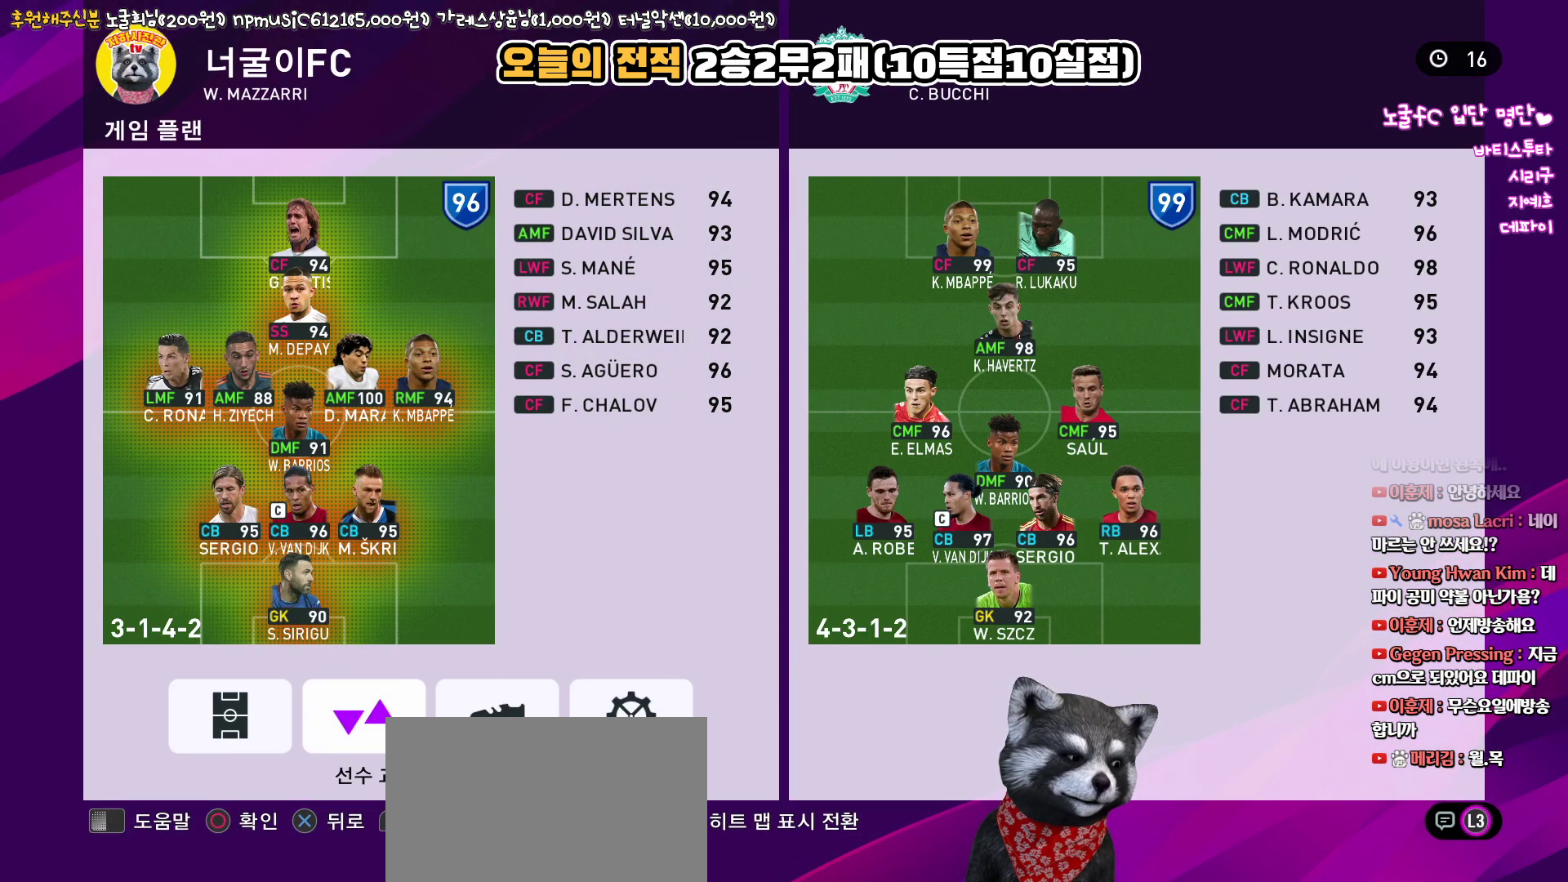
Gameplay with a controller (PlayStation layout); each line is a JSON object with the inputs held at the frame after it. "events" lists button and stick changes between this image and that frame as [ms after this image, input, new state], when the widget could be followed in between. Not read: R1.
{"buttons": [], "left_stick": "center", "right_stick": "up", "events": []}
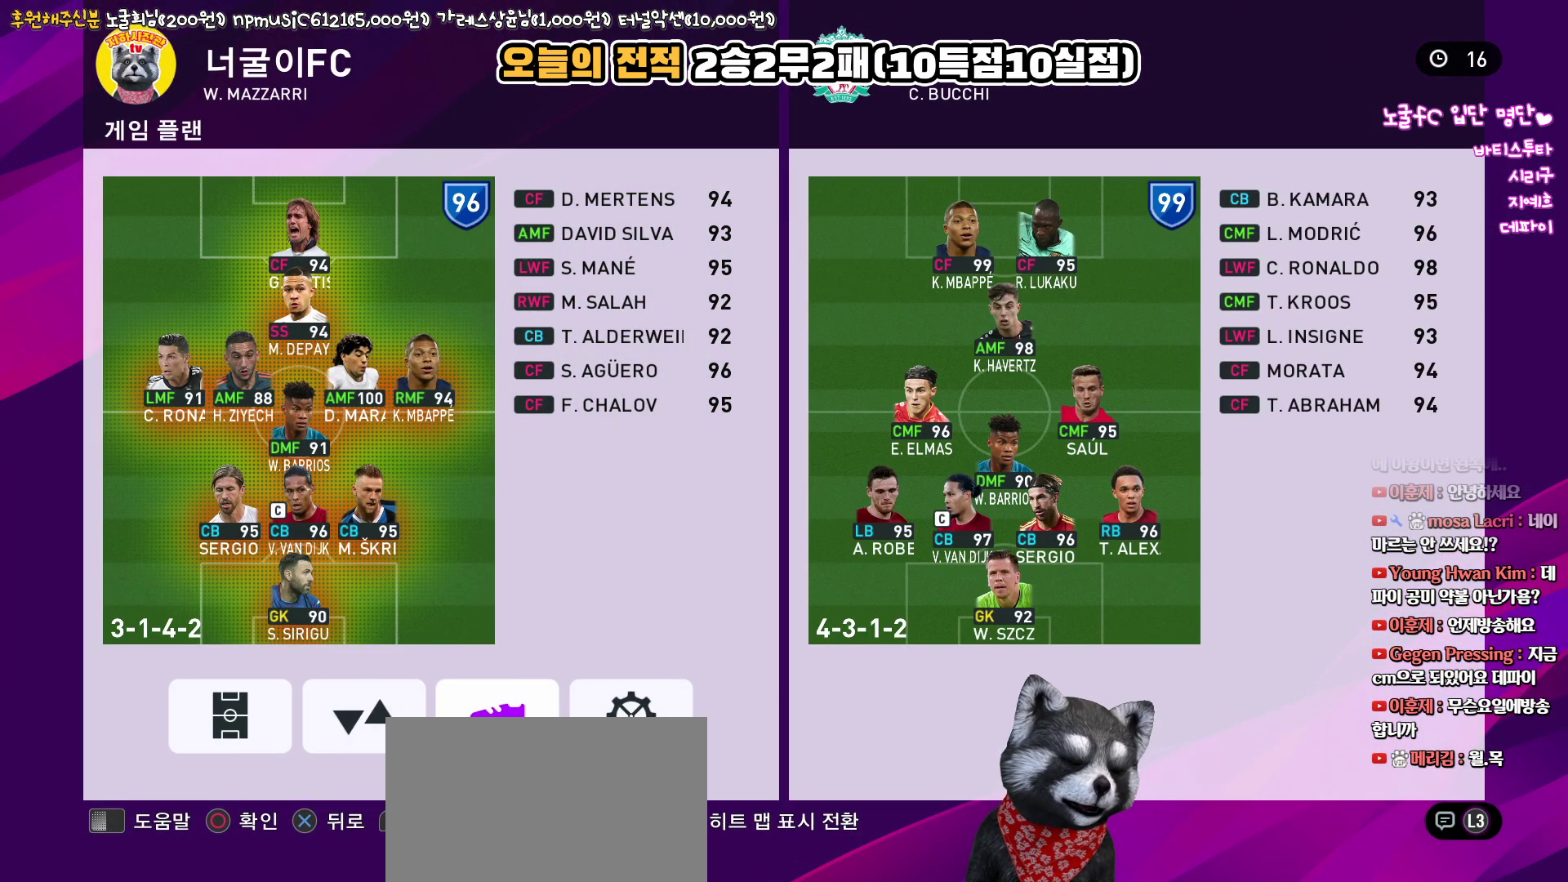
{"buttons": [], "left_stick": "center", "right_stick": "up", "events": []}
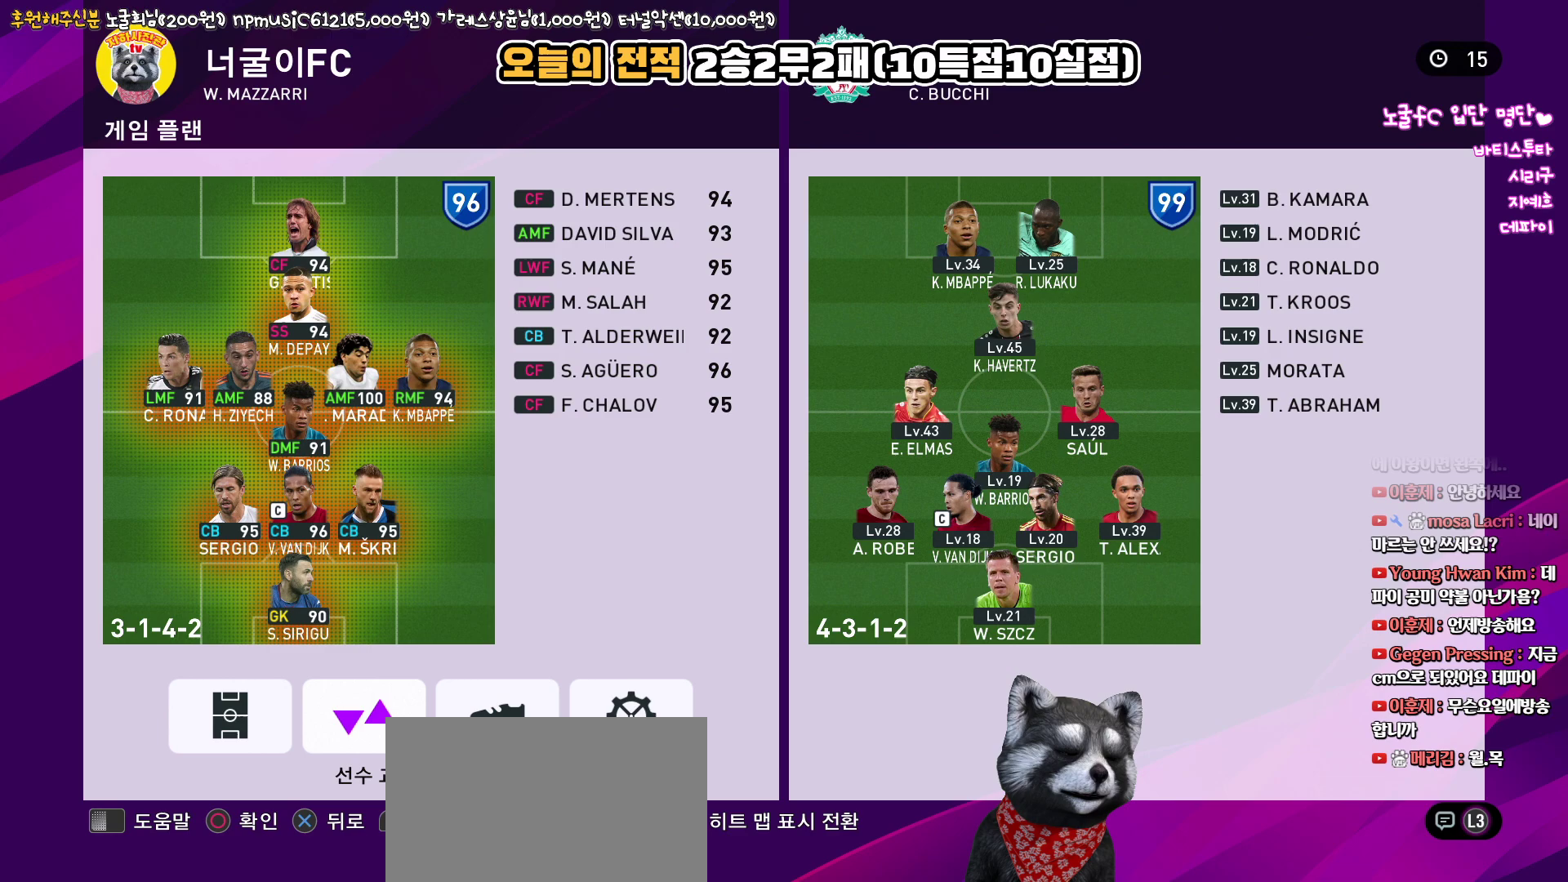
{"buttons": [], "left_stick": "center", "right_stick": "up", "events": [[117, "SQUARE", "down"], [233, "SQUARE", "up"]]}
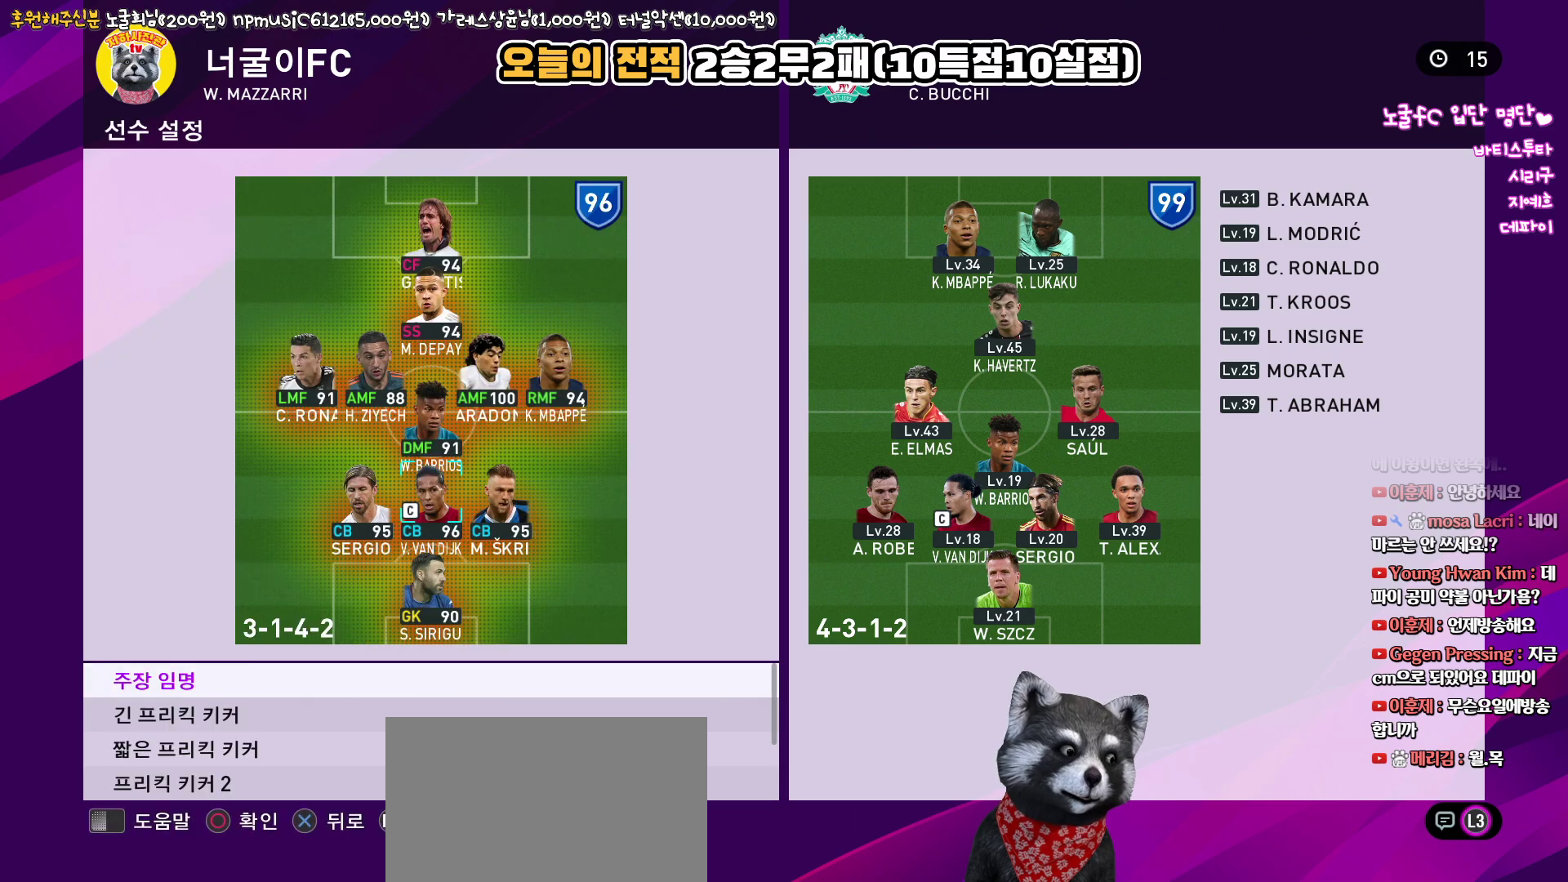
{"buttons": [], "left_stick": "center", "right_stick": "up", "events": []}
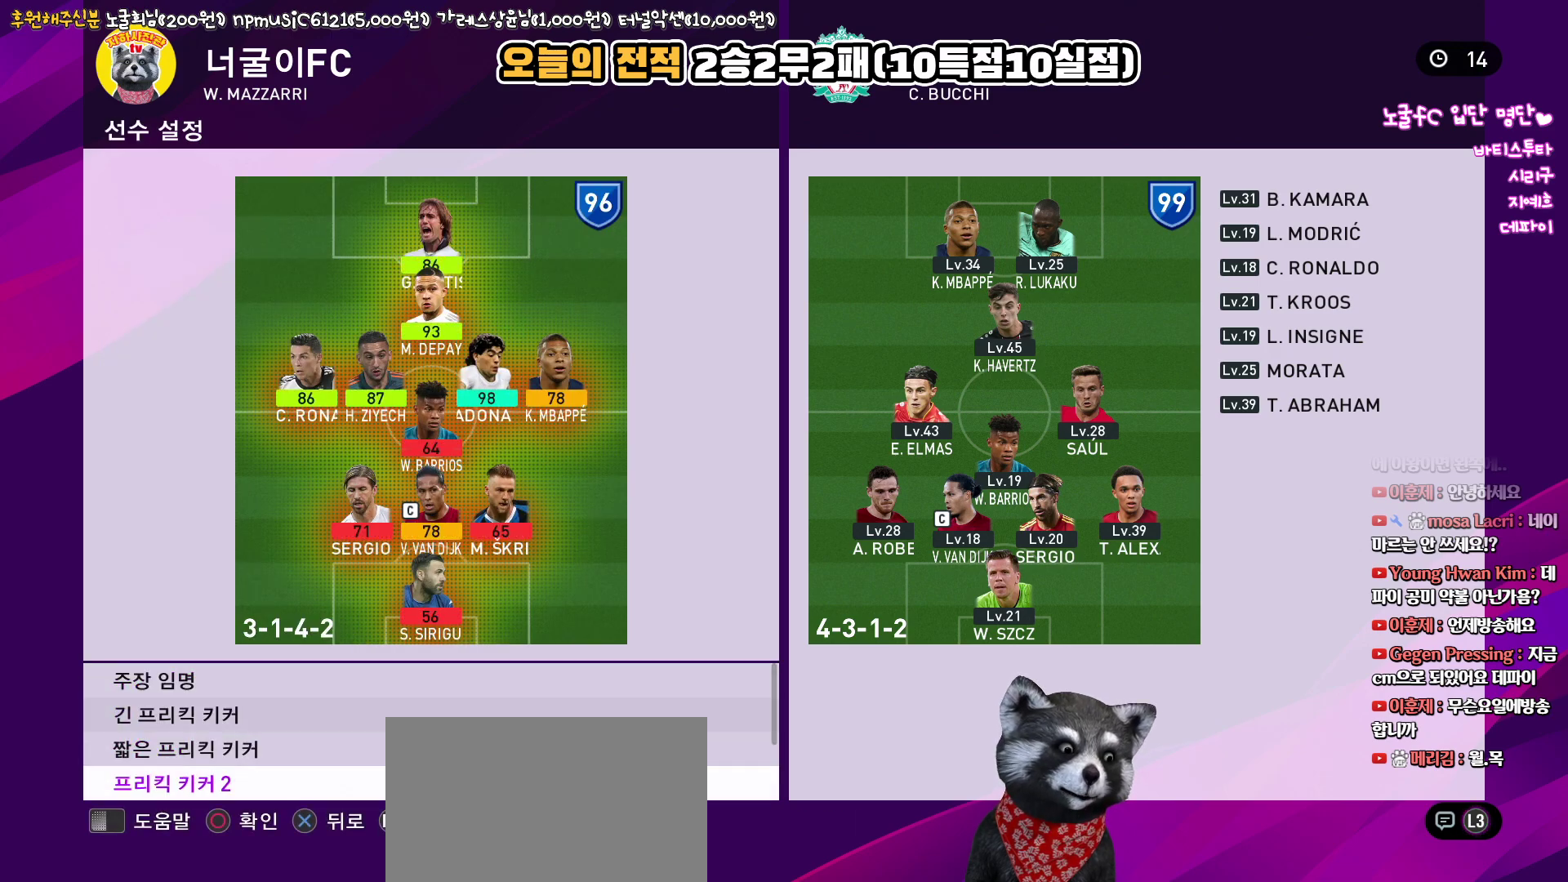
{"buttons": [], "left_stick": "center", "right_stick": "up", "events": []}
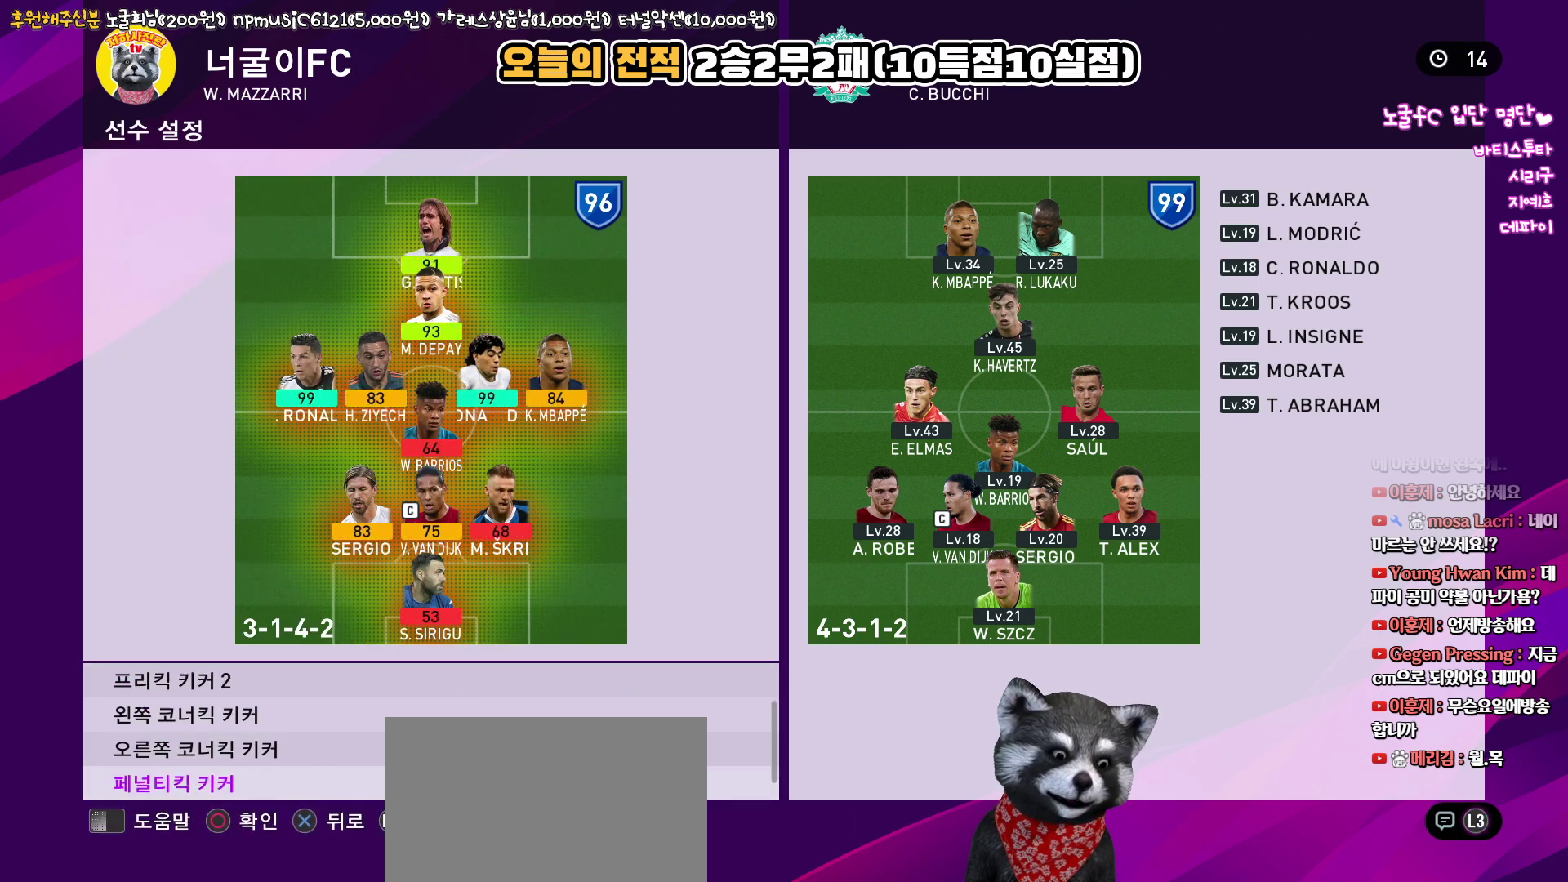
{"buttons": [], "left_stick": "center", "right_stick": "up", "events": []}
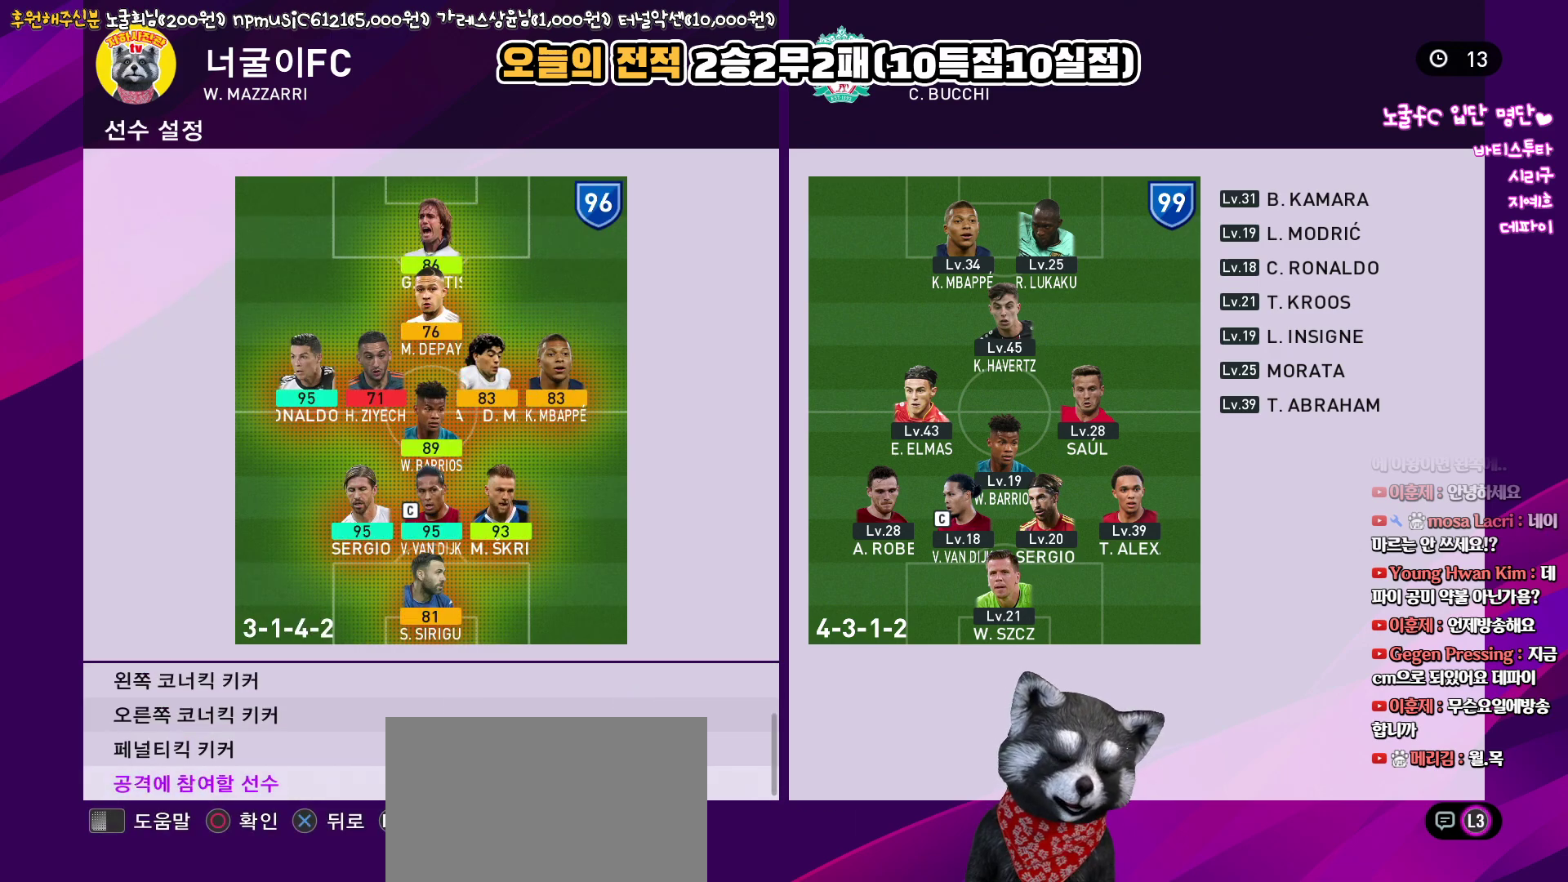
{"buttons": ["SQUARE"], "left_stick": "center", "right_stick": "up", "events": [[417, "SQUARE", "down"]]}
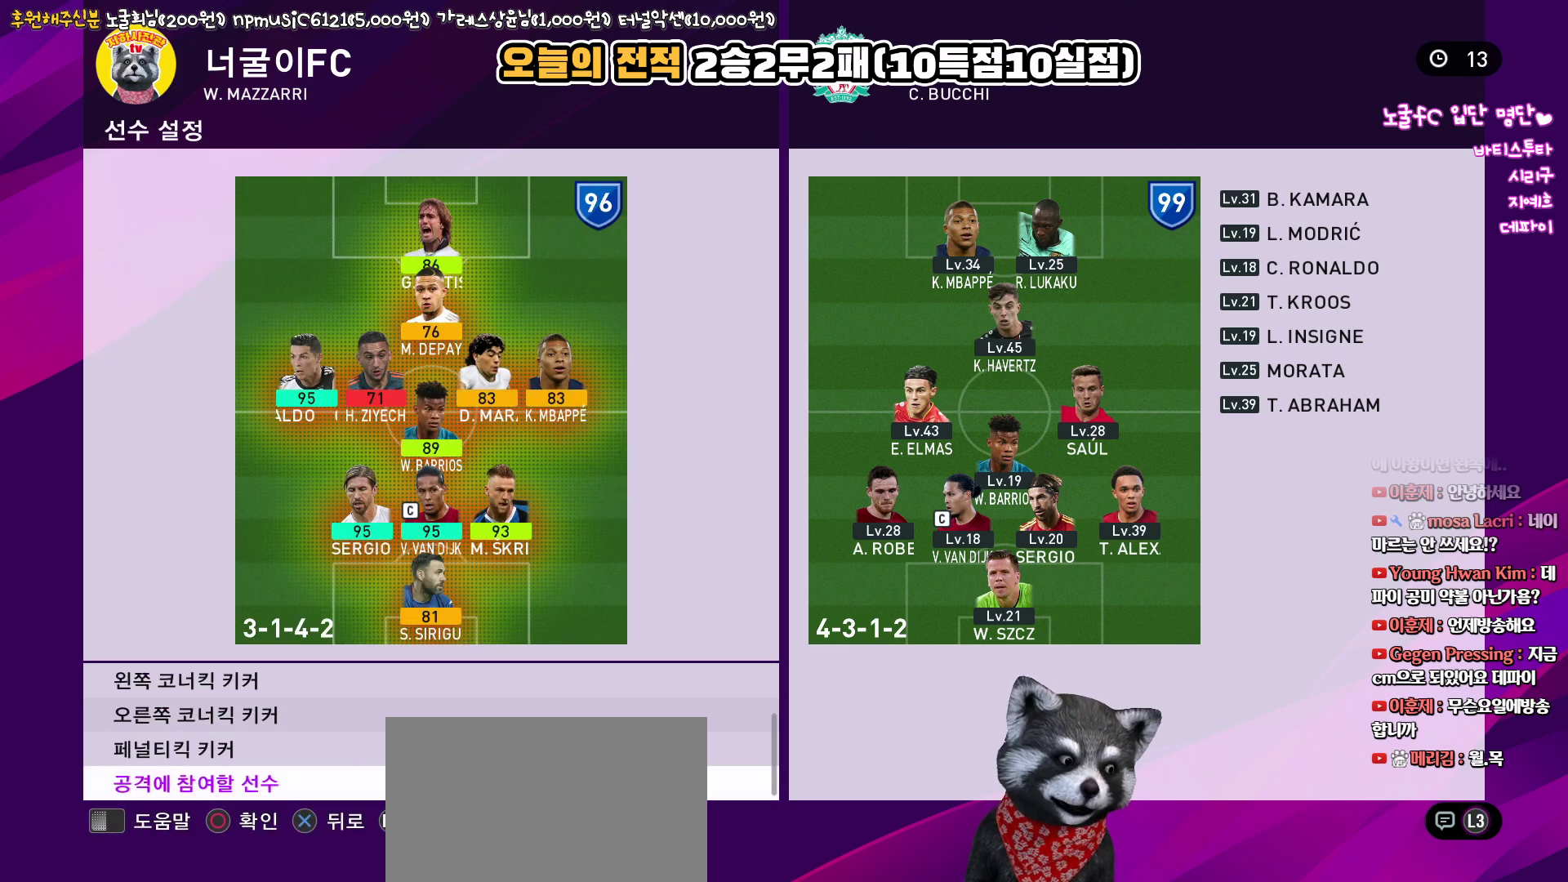
{"buttons": [], "left_stick": "center", "right_stick": "up", "events": [[17, "SQUARE", "up"]]}
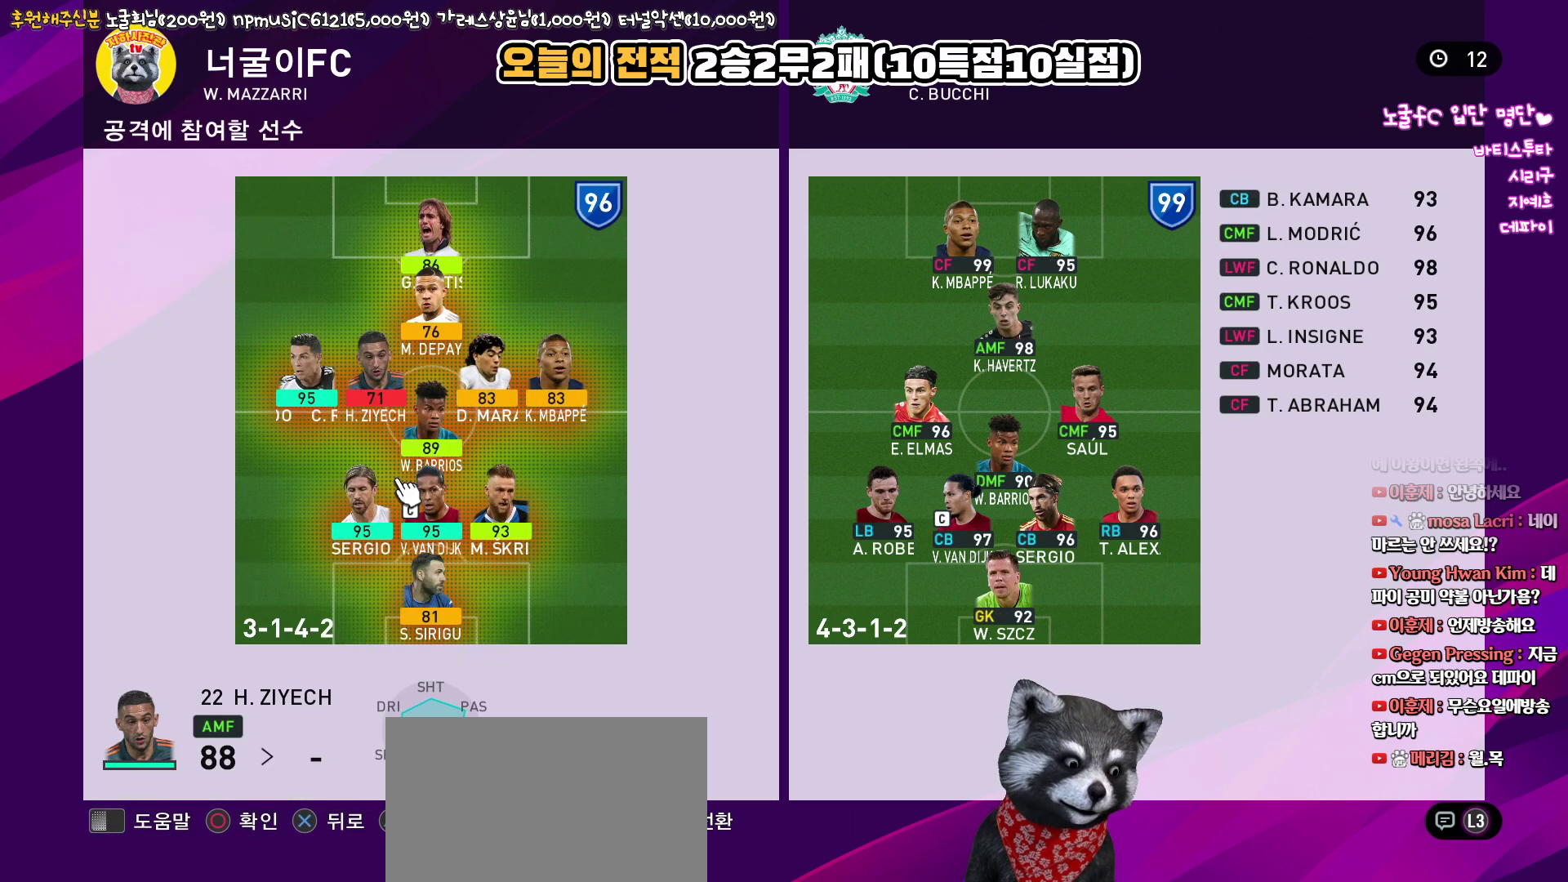
{"buttons": [], "left_stick": "center", "right_stick": "up", "events": []}
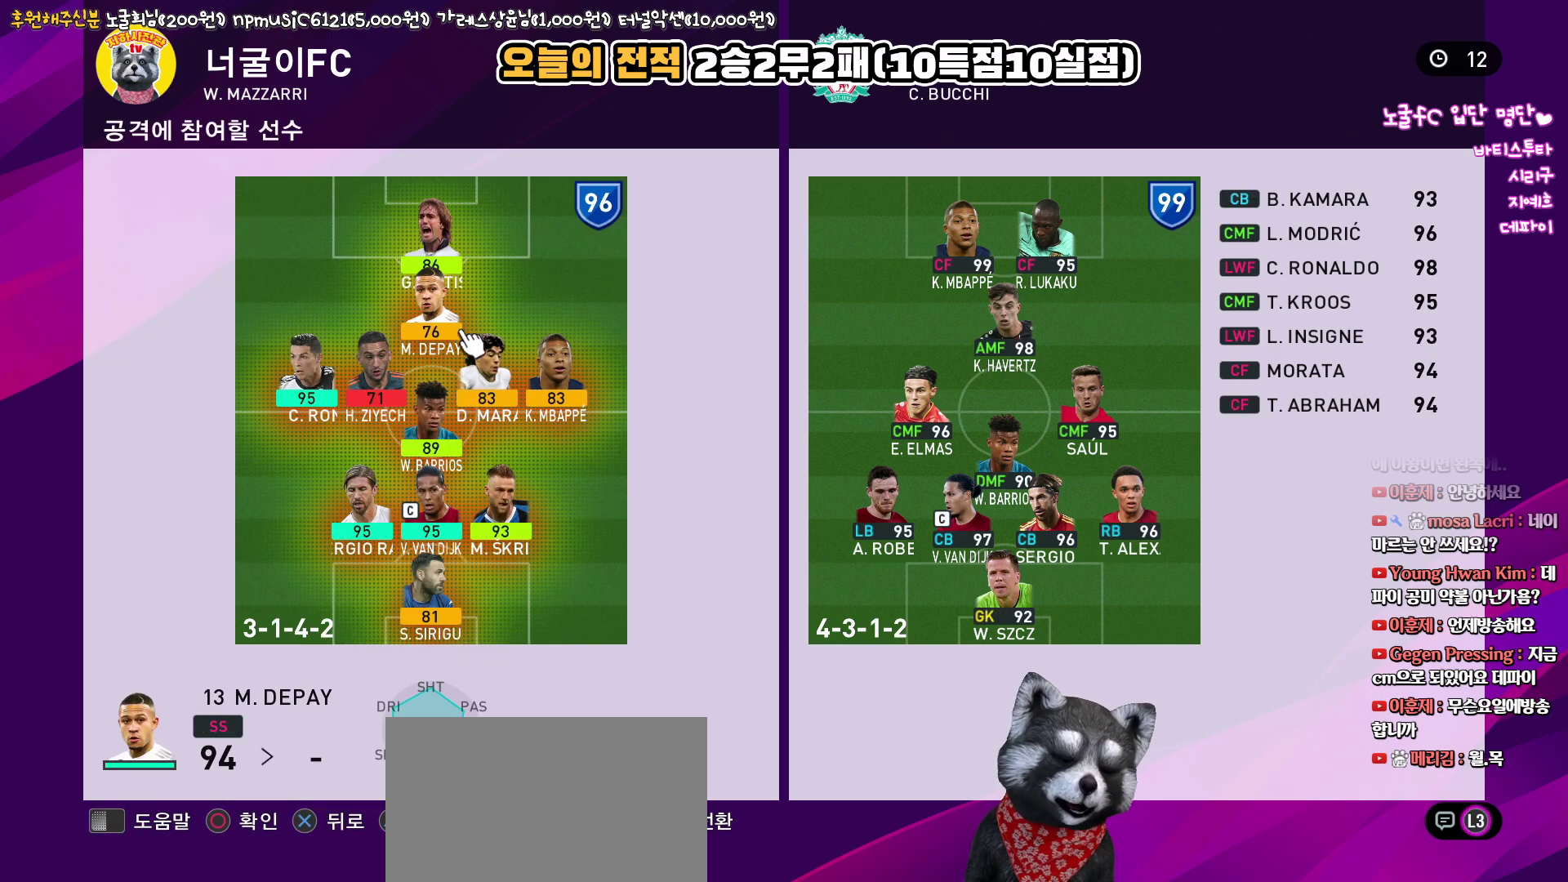
{"buttons": [], "left_stick": "center", "right_stick": "up", "events": []}
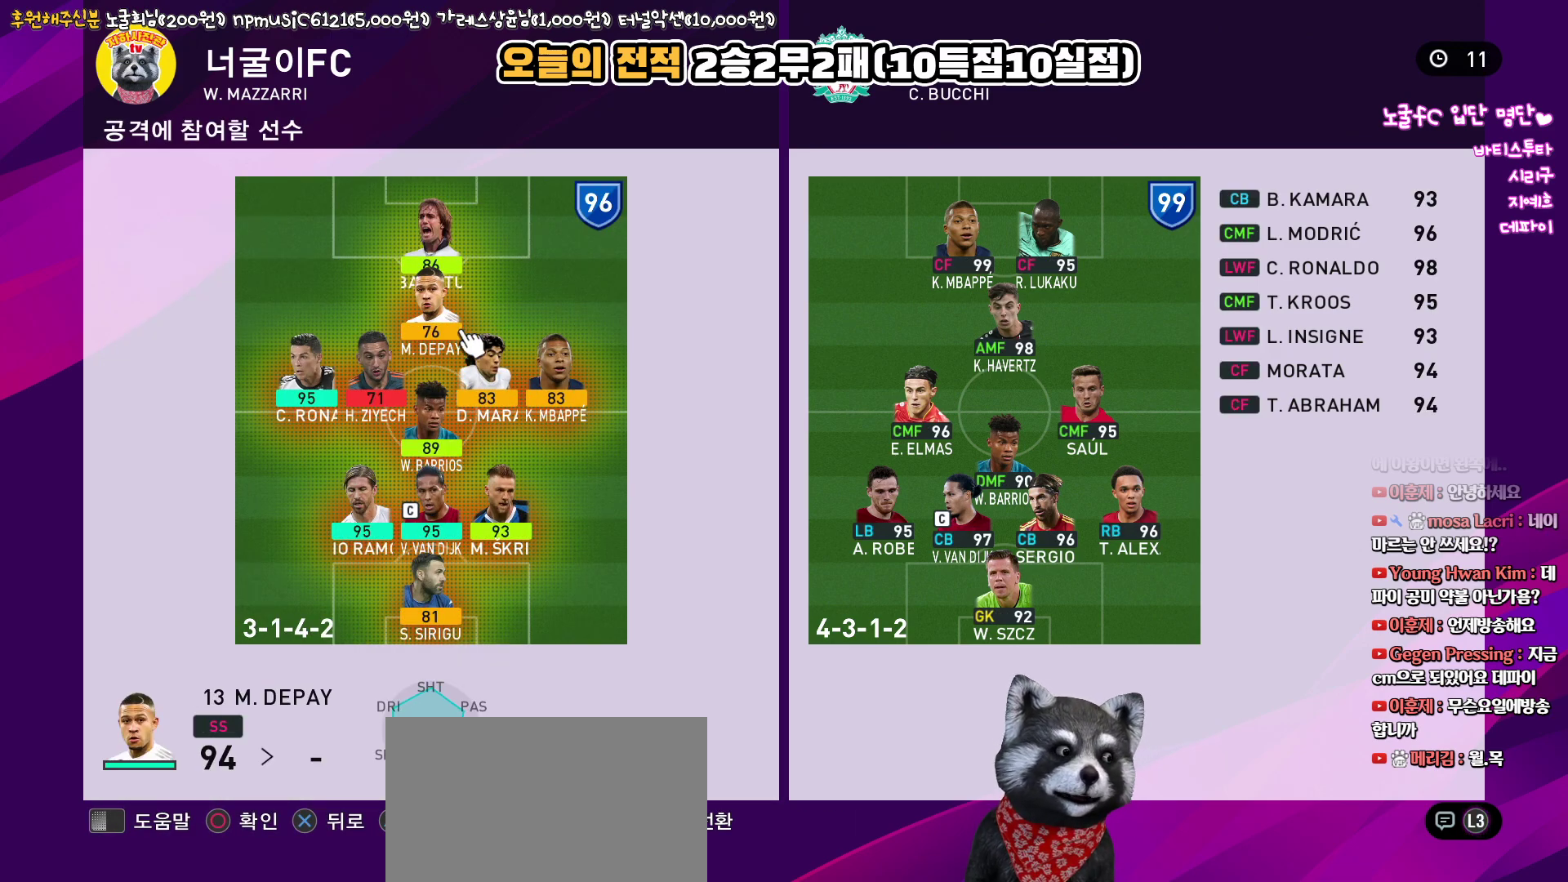
{"buttons": [], "left_stick": "center", "right_stick": "up", "events": []}
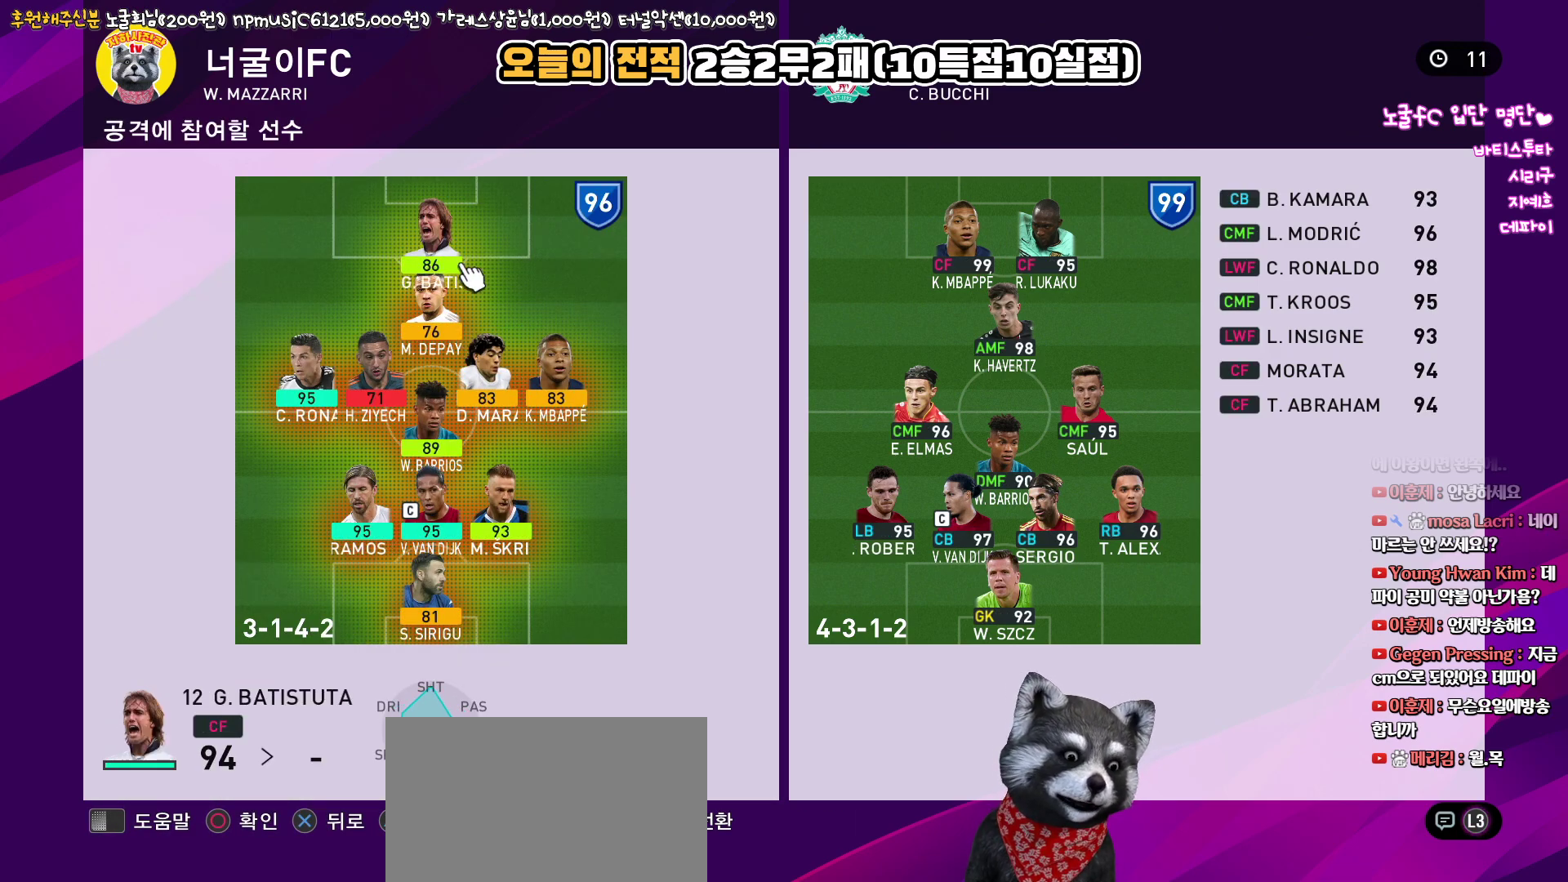
{"buttons": [], "left_stick": "center", "right_stick": "up", "events": [[33, "SQUARE", "down"], [167, "SQUARE", "up"]]}
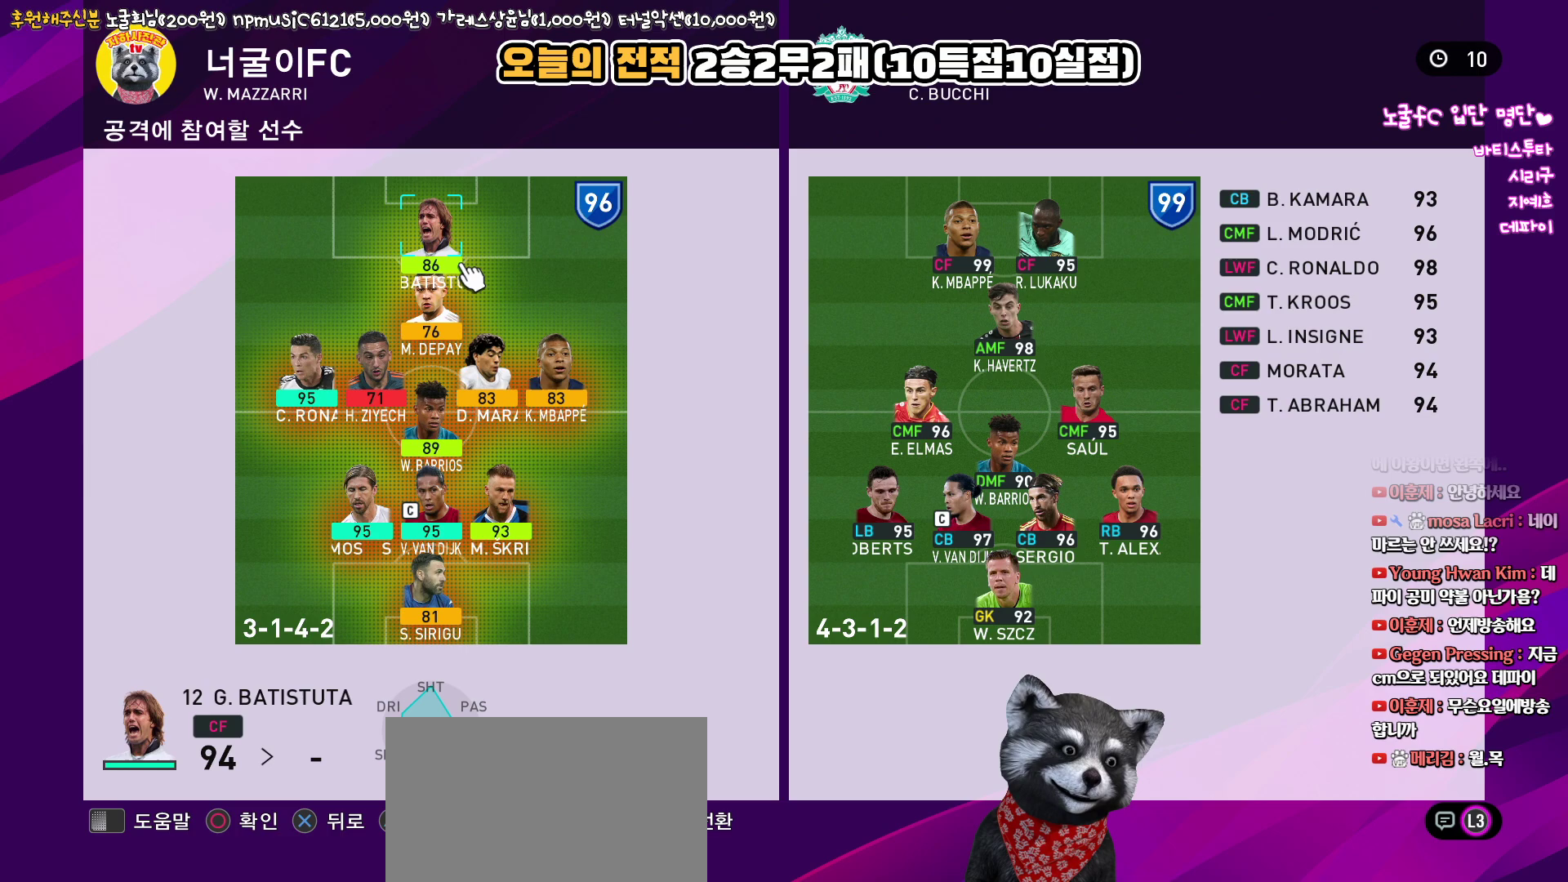
{"buttons": [], "left_stick": "center", "right_stick": "up", "events": []}
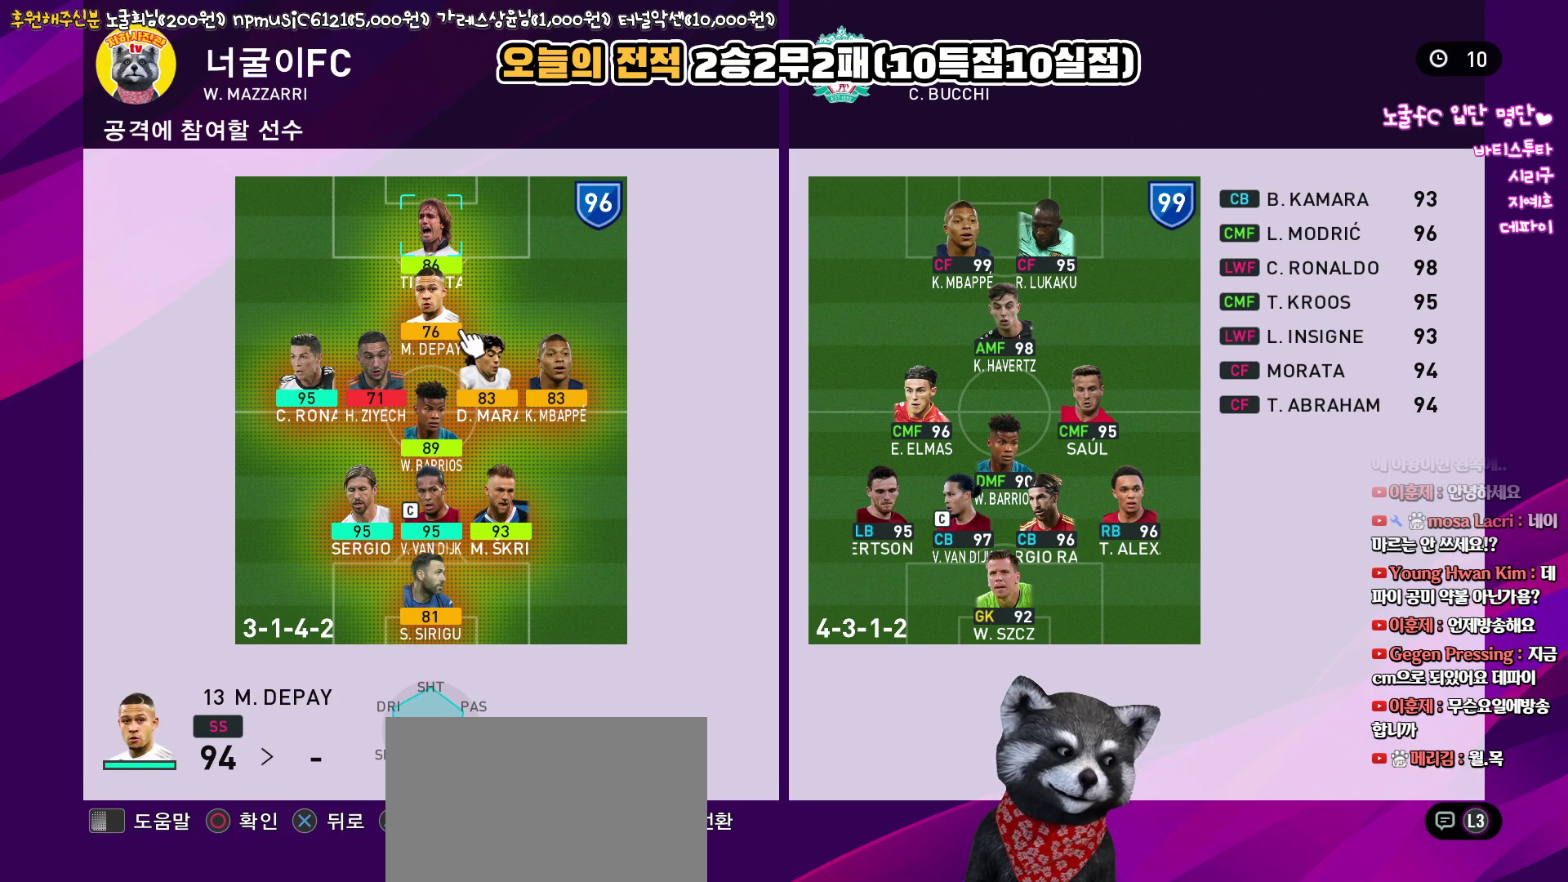
{"buttons": [], "left_stick": "center", "right_stick": "up", "events": []}
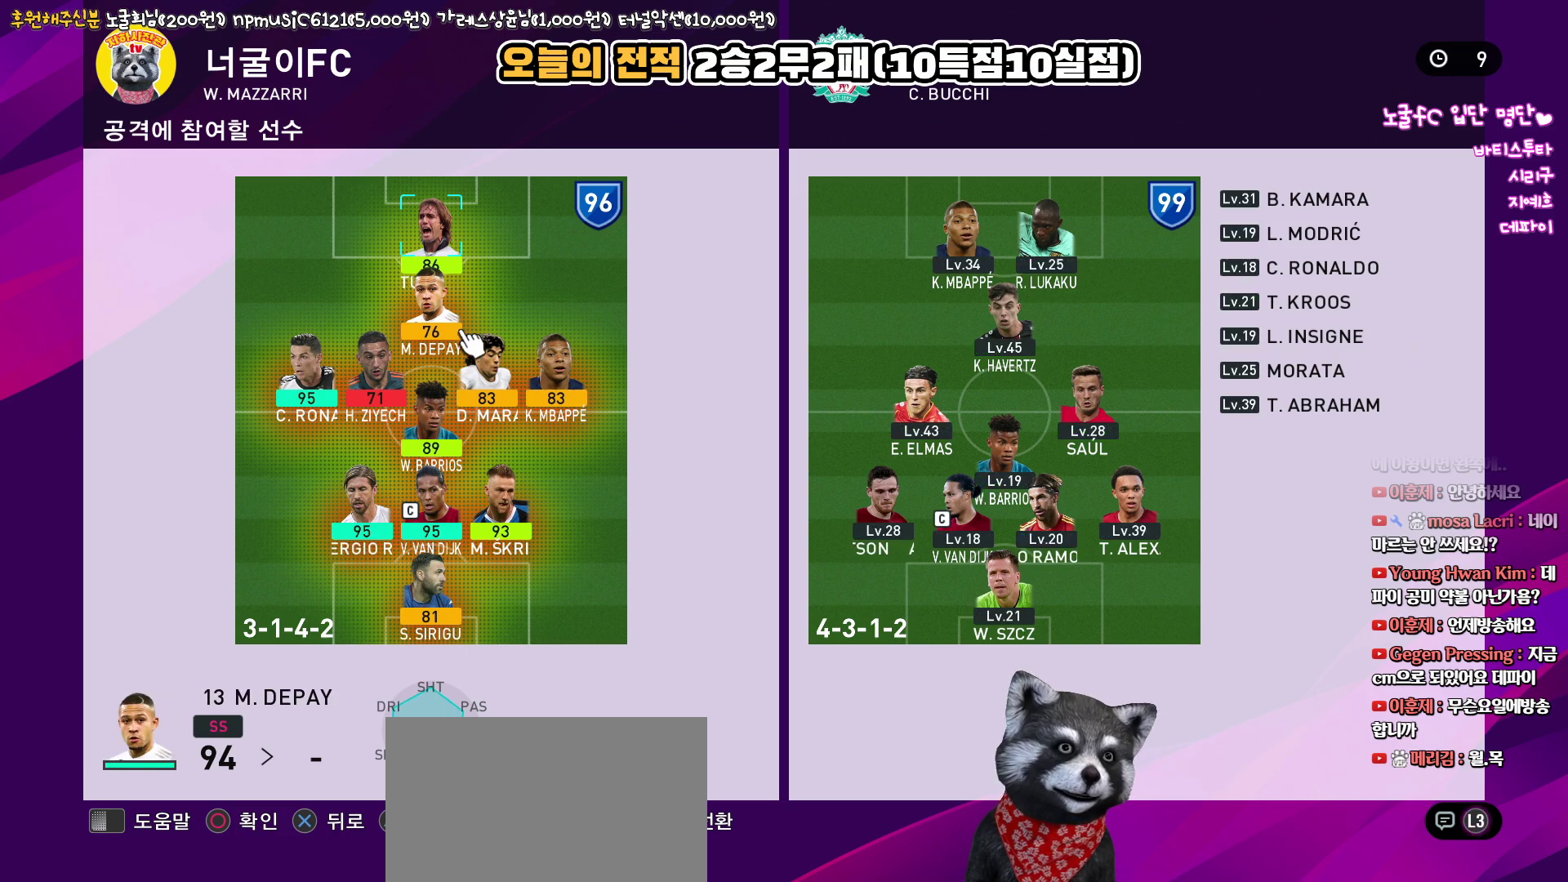
{"buttons": [], "left_stick": "center", "right_stick": "up", "events": []}
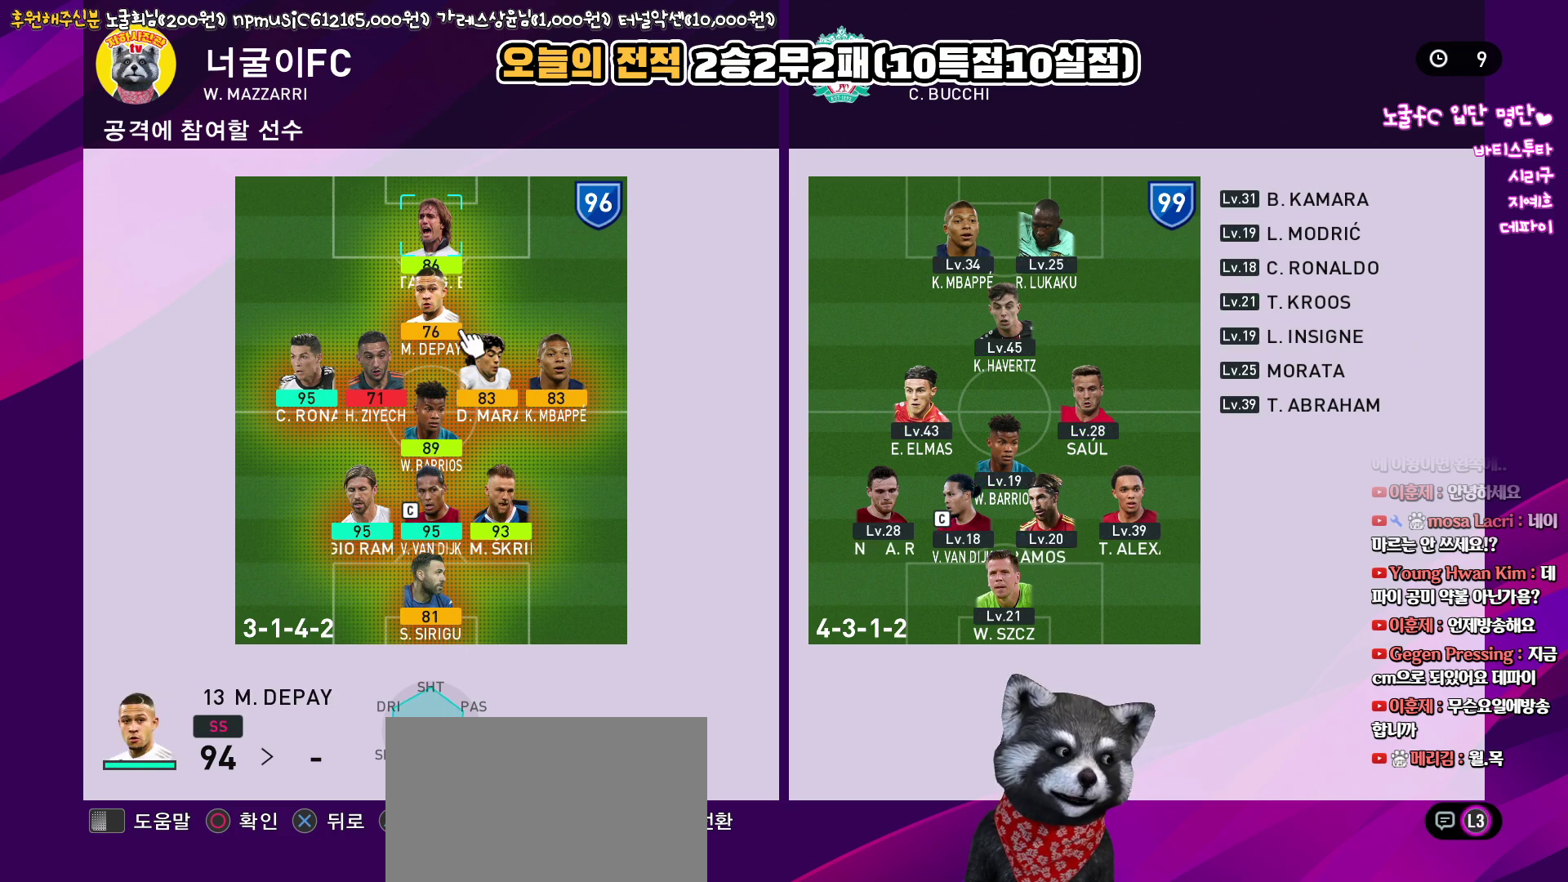
{"buttons": [], "left_stick": "center", "right_stick": "up", "events": []}
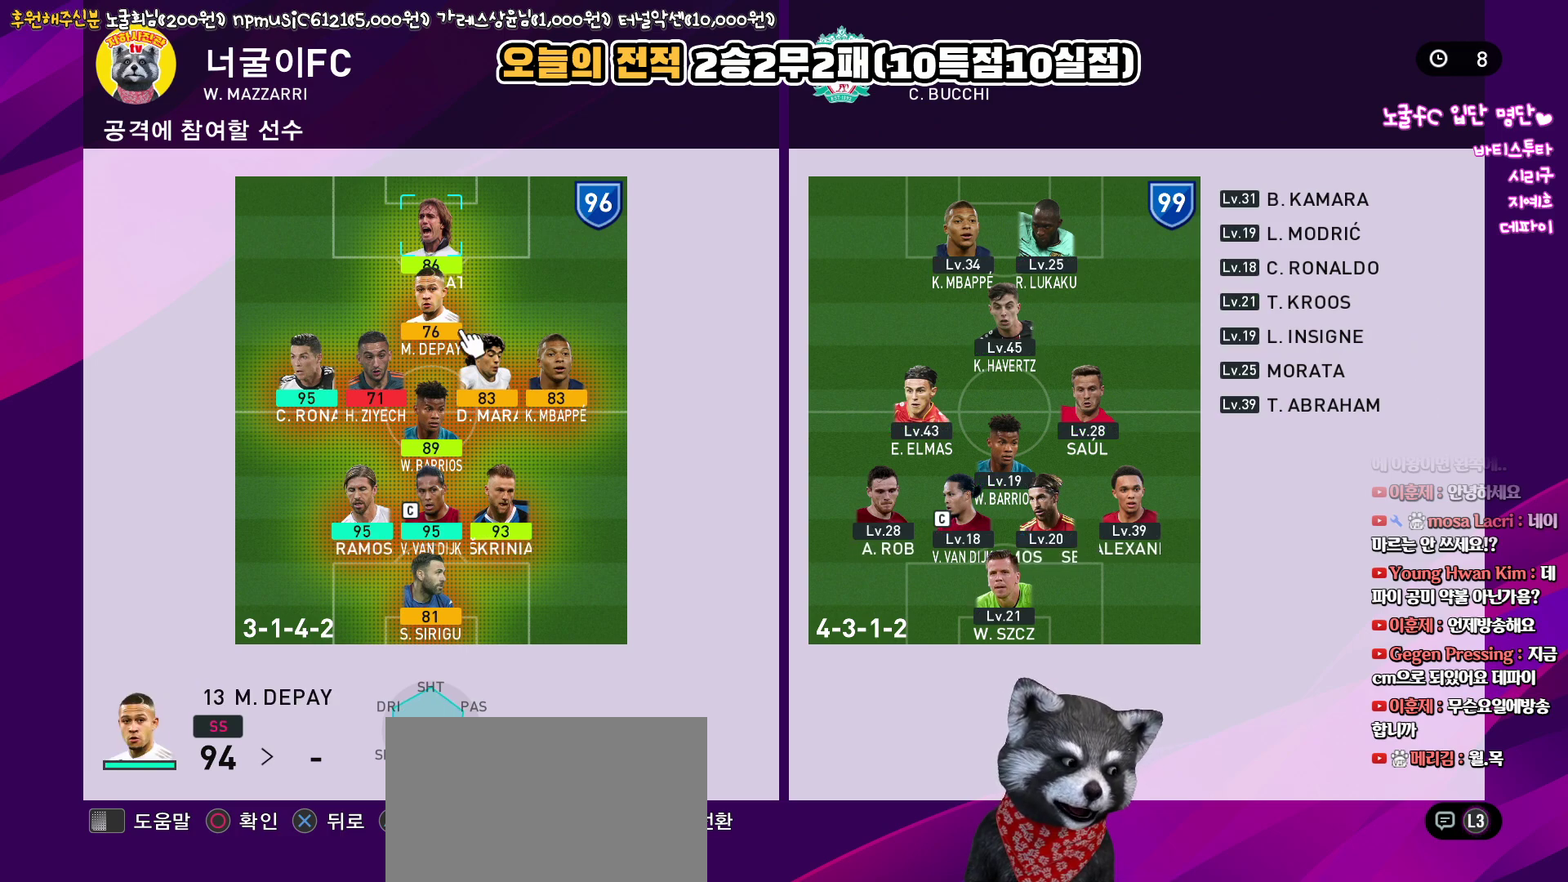
{"buttons": [], "left_stick": "center", "right_stick": "up", "events": []}
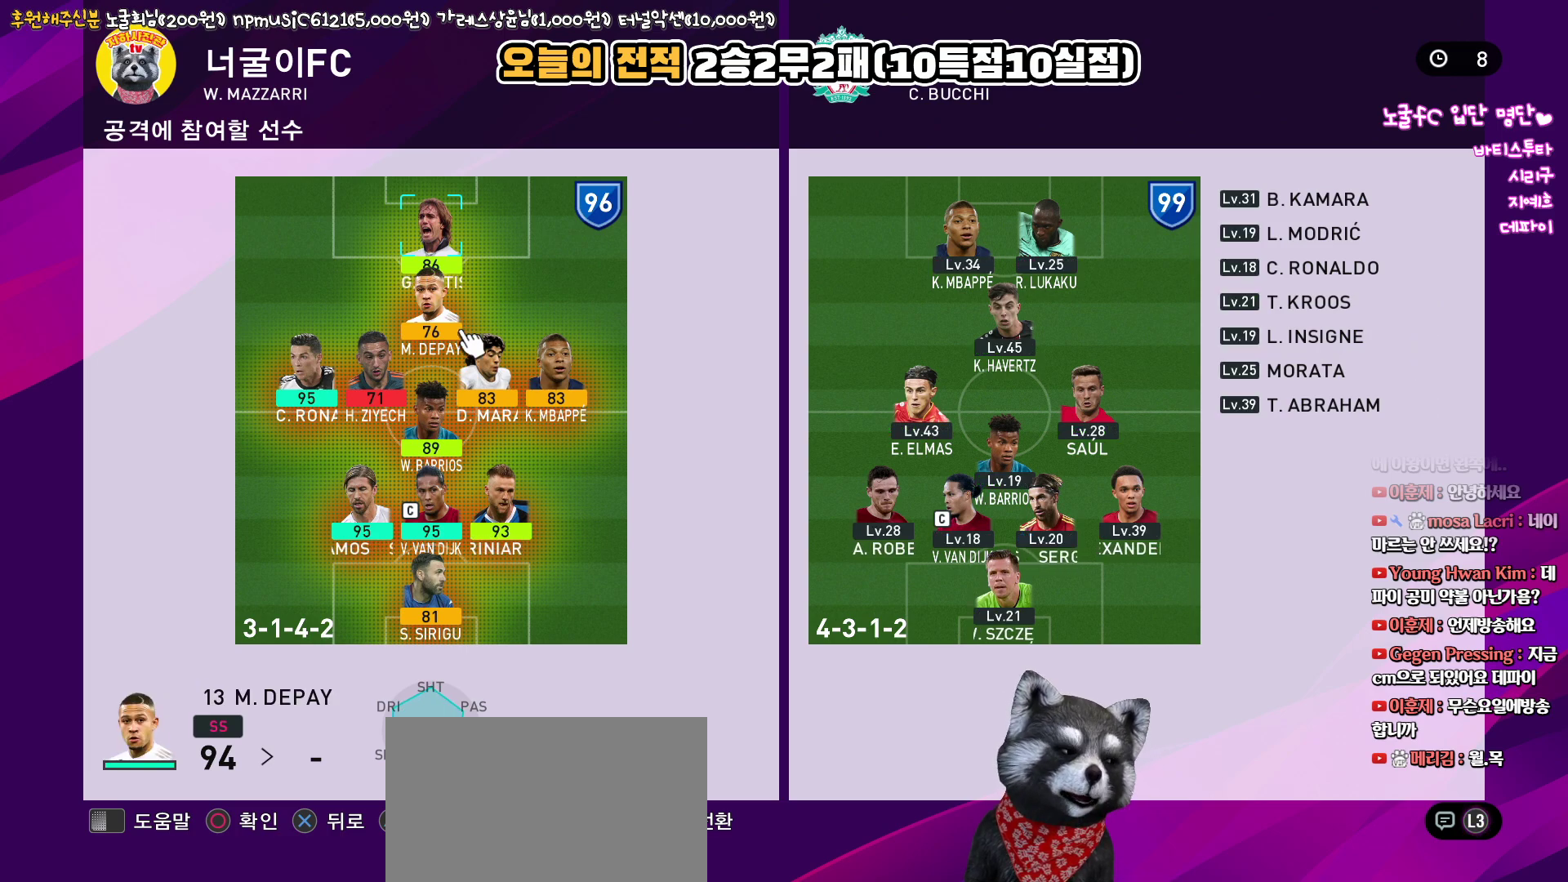
{"buttons": [], "left_stick": "center", "right_stick": "up", "events": []}
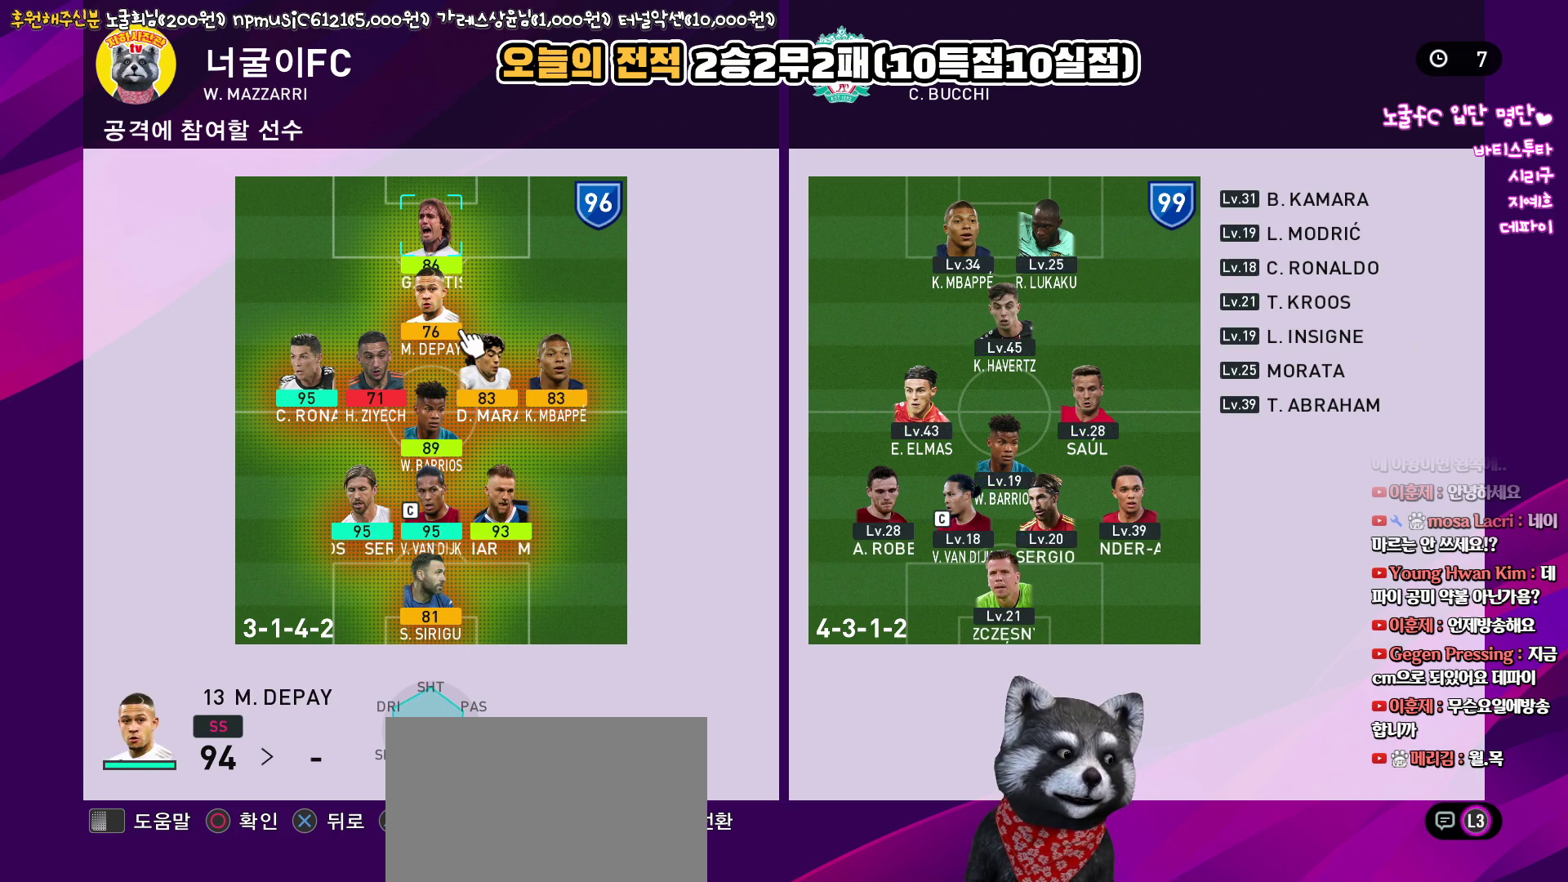
{"buttons": [], "left_stick": "center", "right_stick": "up", "events": []}
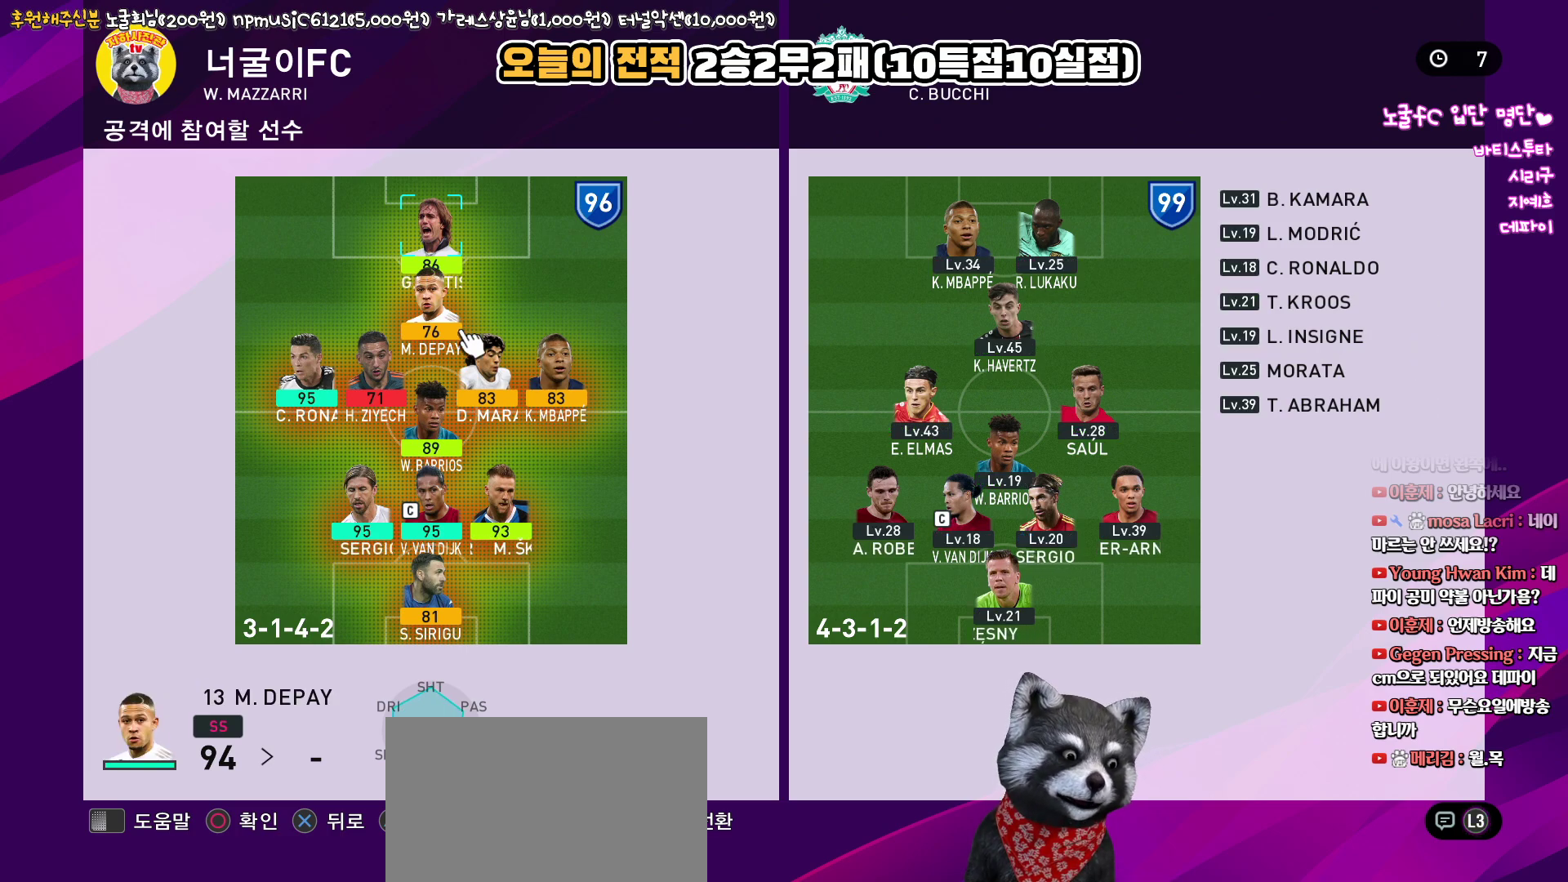
{"buttons": [], "left_stick": "center", "right_stick": "up", "events": []}
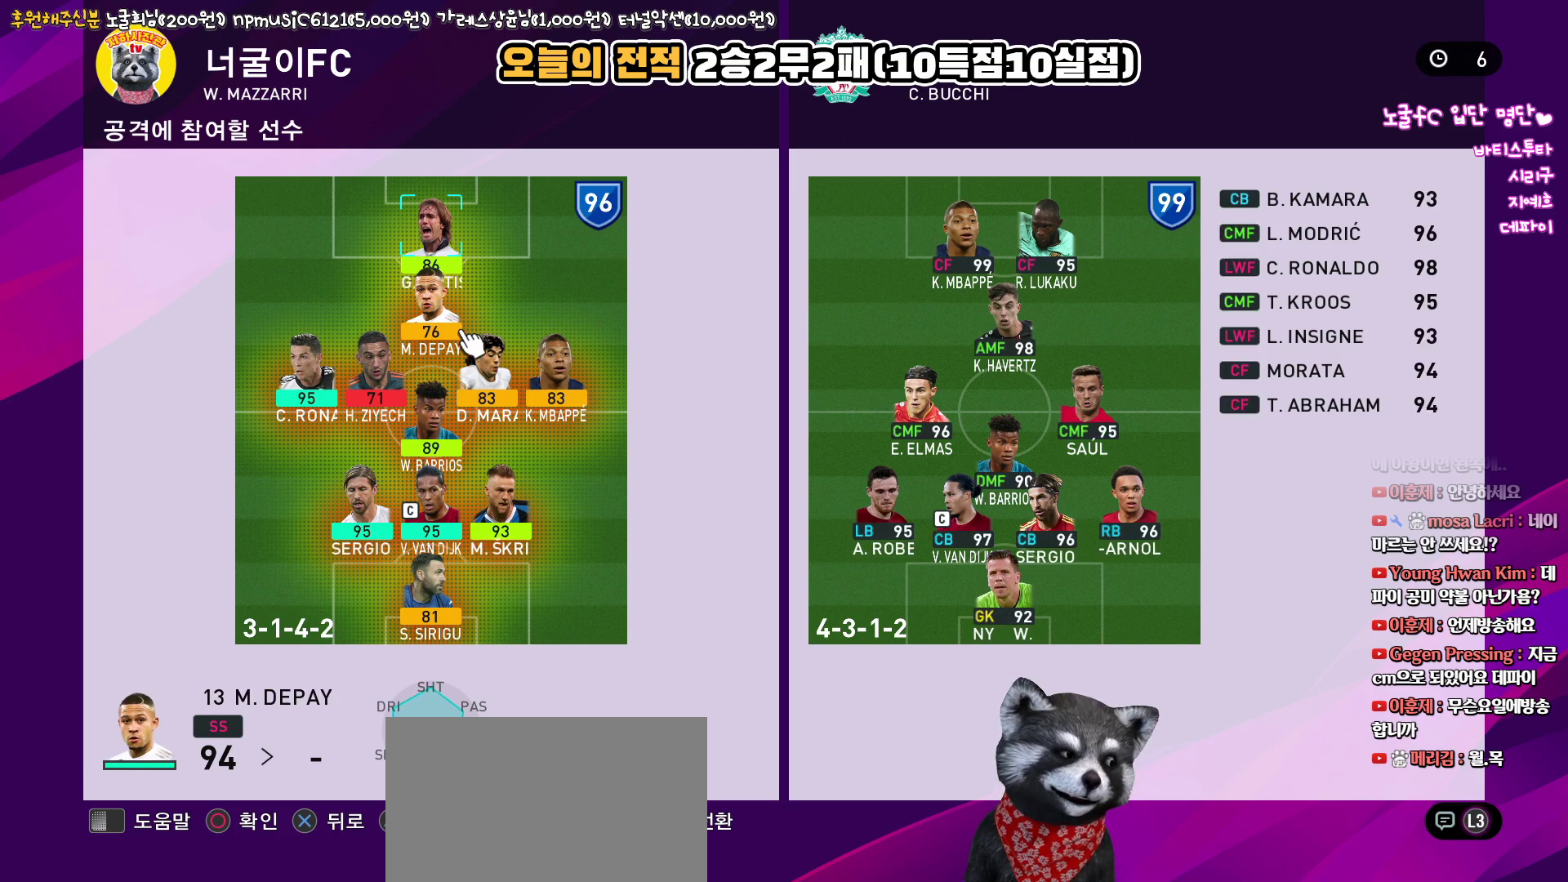
{"buttons": [], "left_stick": "center", "right_stick": "up", "events": []}
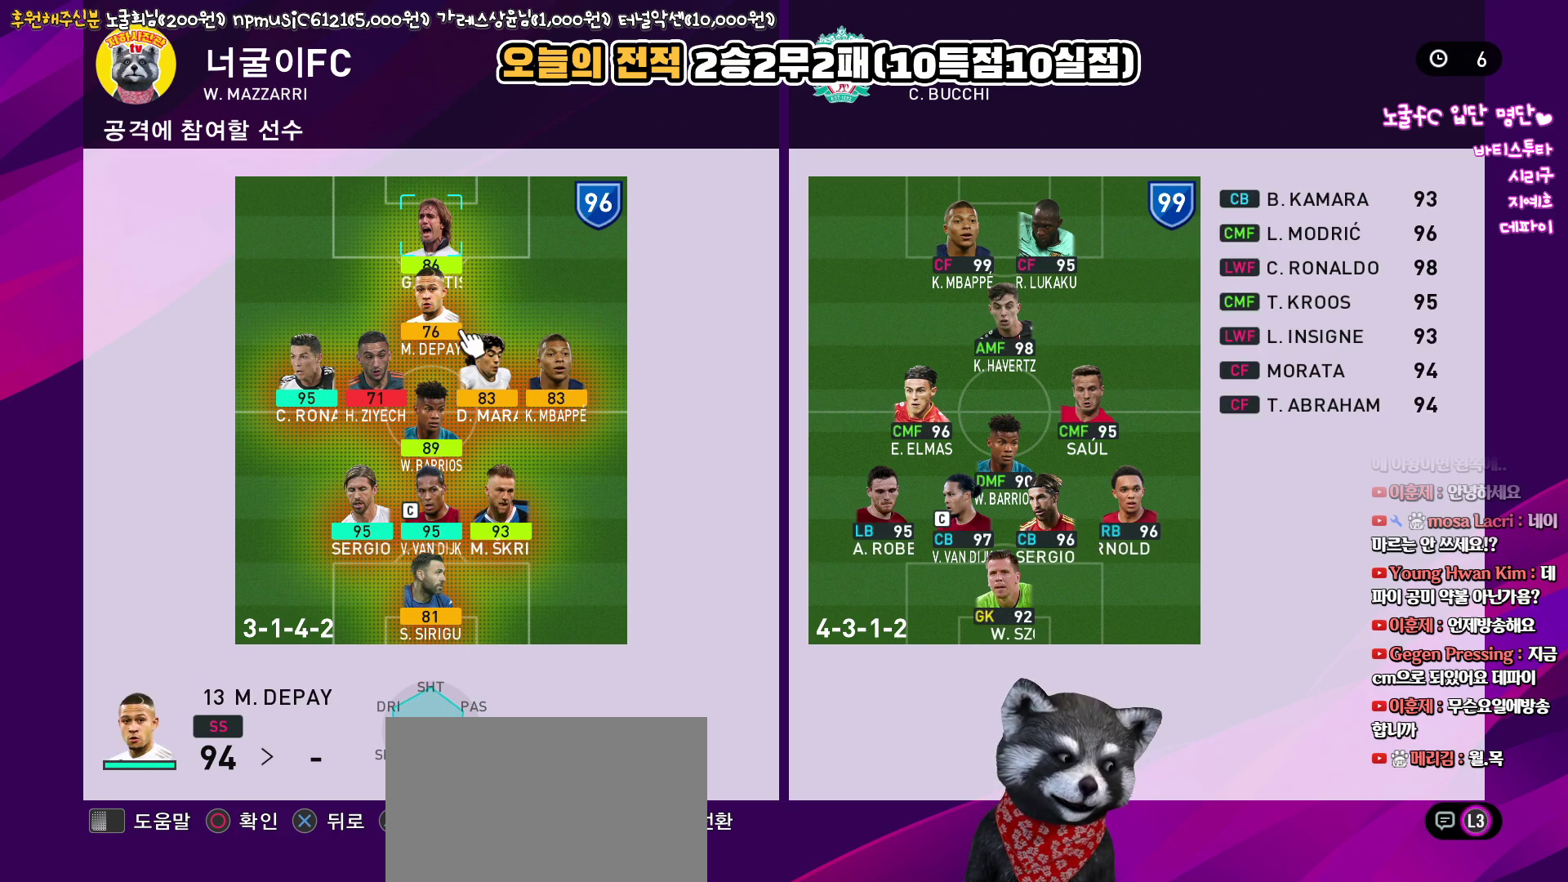
{"buttons": [], "left_stick": "center", "right_stick": "up", "events": []}
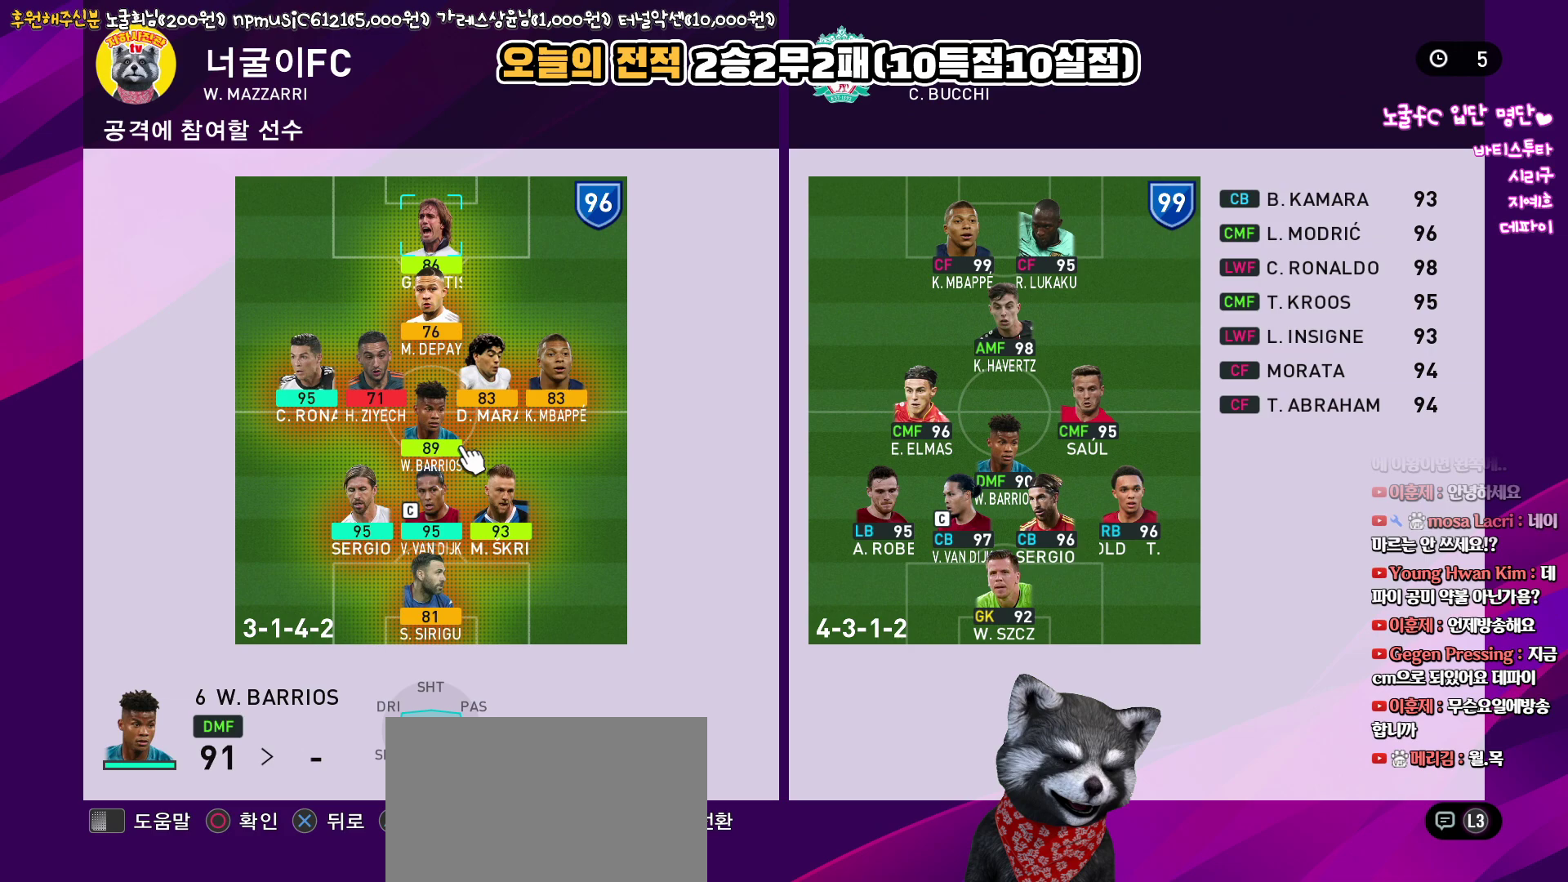
{"buttons": [], "left_stick": "center", "right_stick": "up", "events": []}
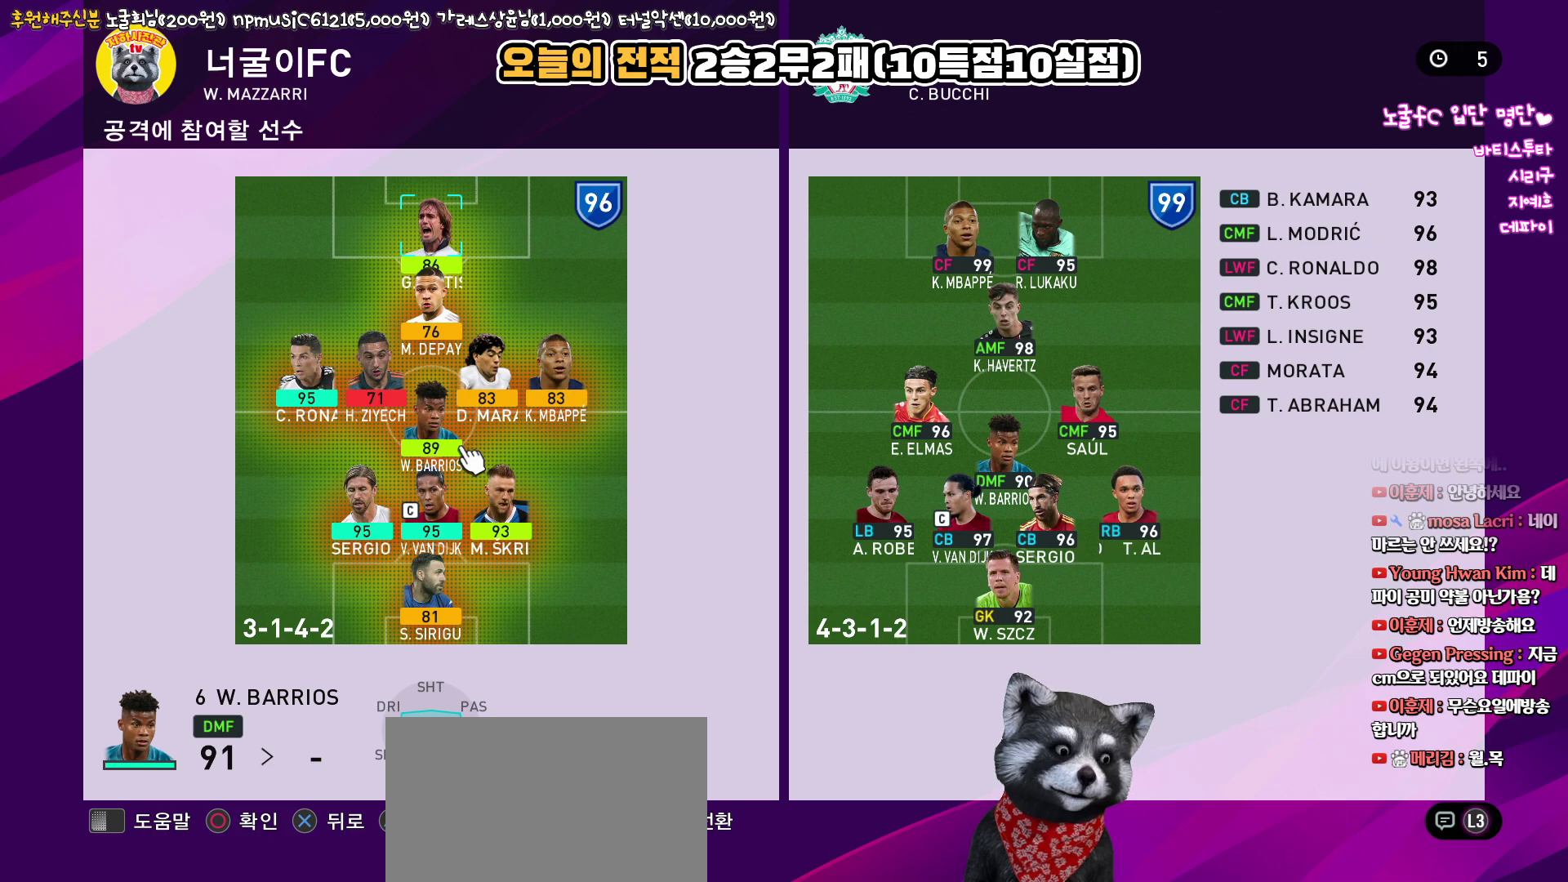
{"buttons": [], "left_stick": "center", "right_stick": "up", "events": []}
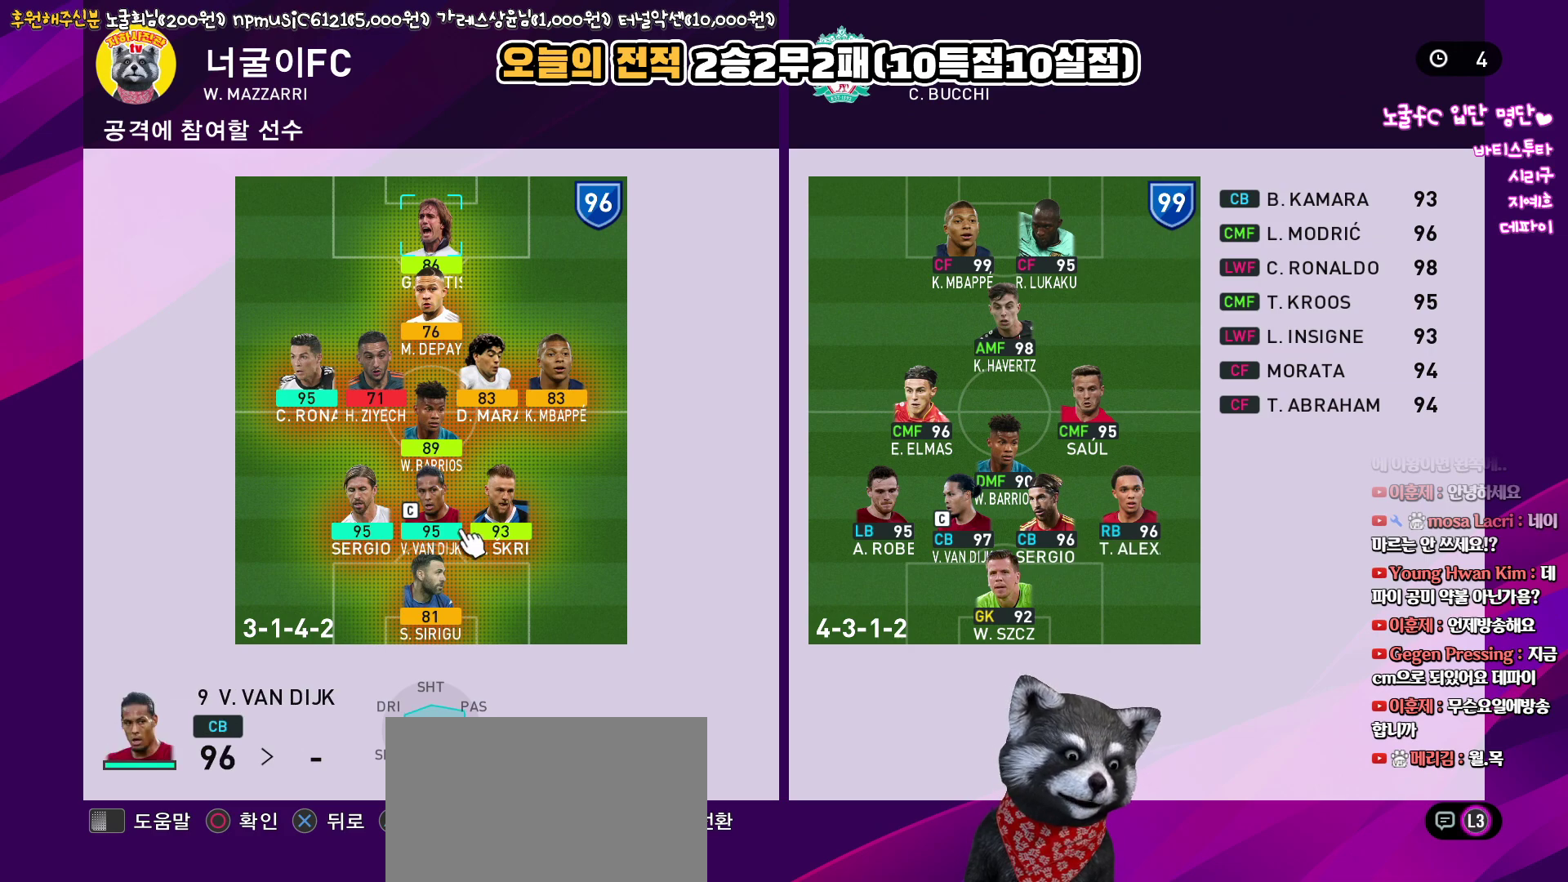
{"buttons": [], "left_stick": "center", "right_stick": "up", "events": [[33, "SQUARE", "down"], [183, "SQUARE", "up"]]}
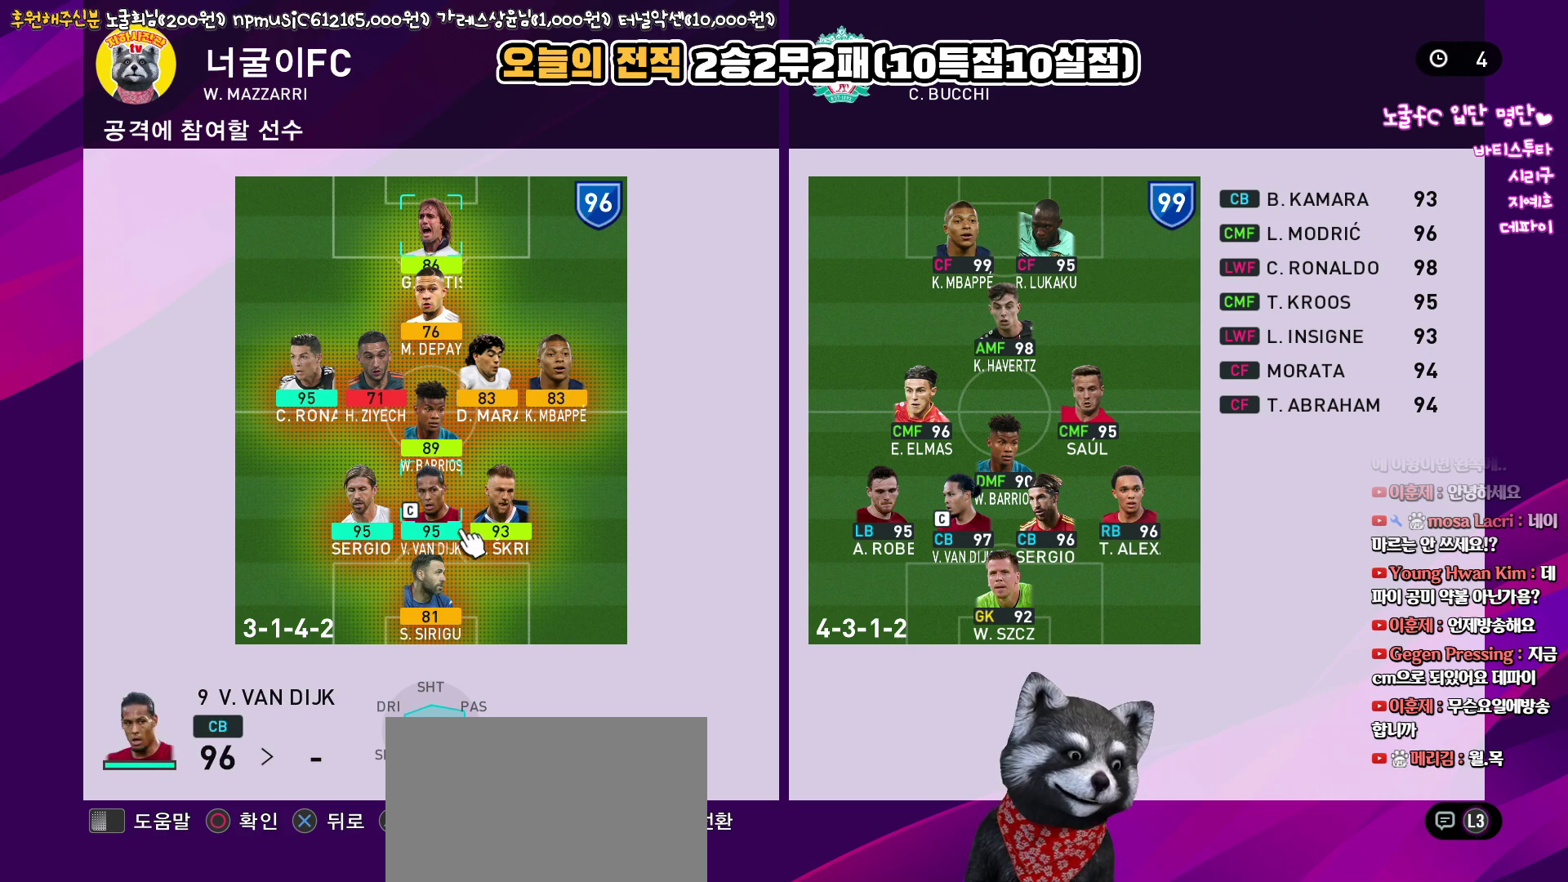
{"buttons": [], "left_stick": "center", "right_stick": "up", "events": [[33, "CIRCLE", "down"], [167, "CIRCLE", "up"]]}
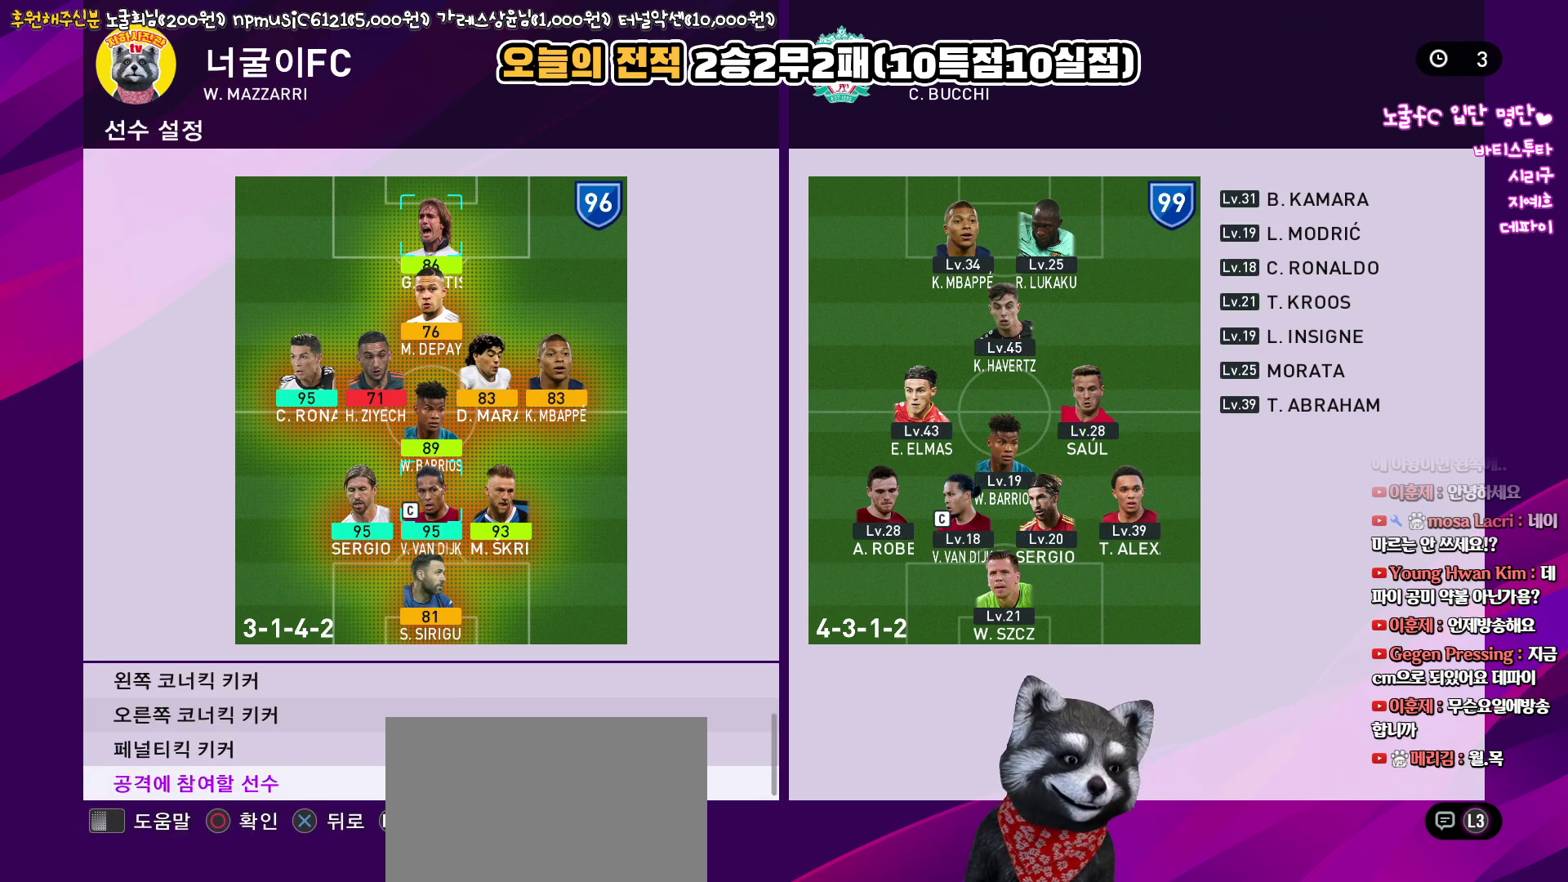
{"buttons": [], "left_stick": "center", "right_stick": "up", "events": []}
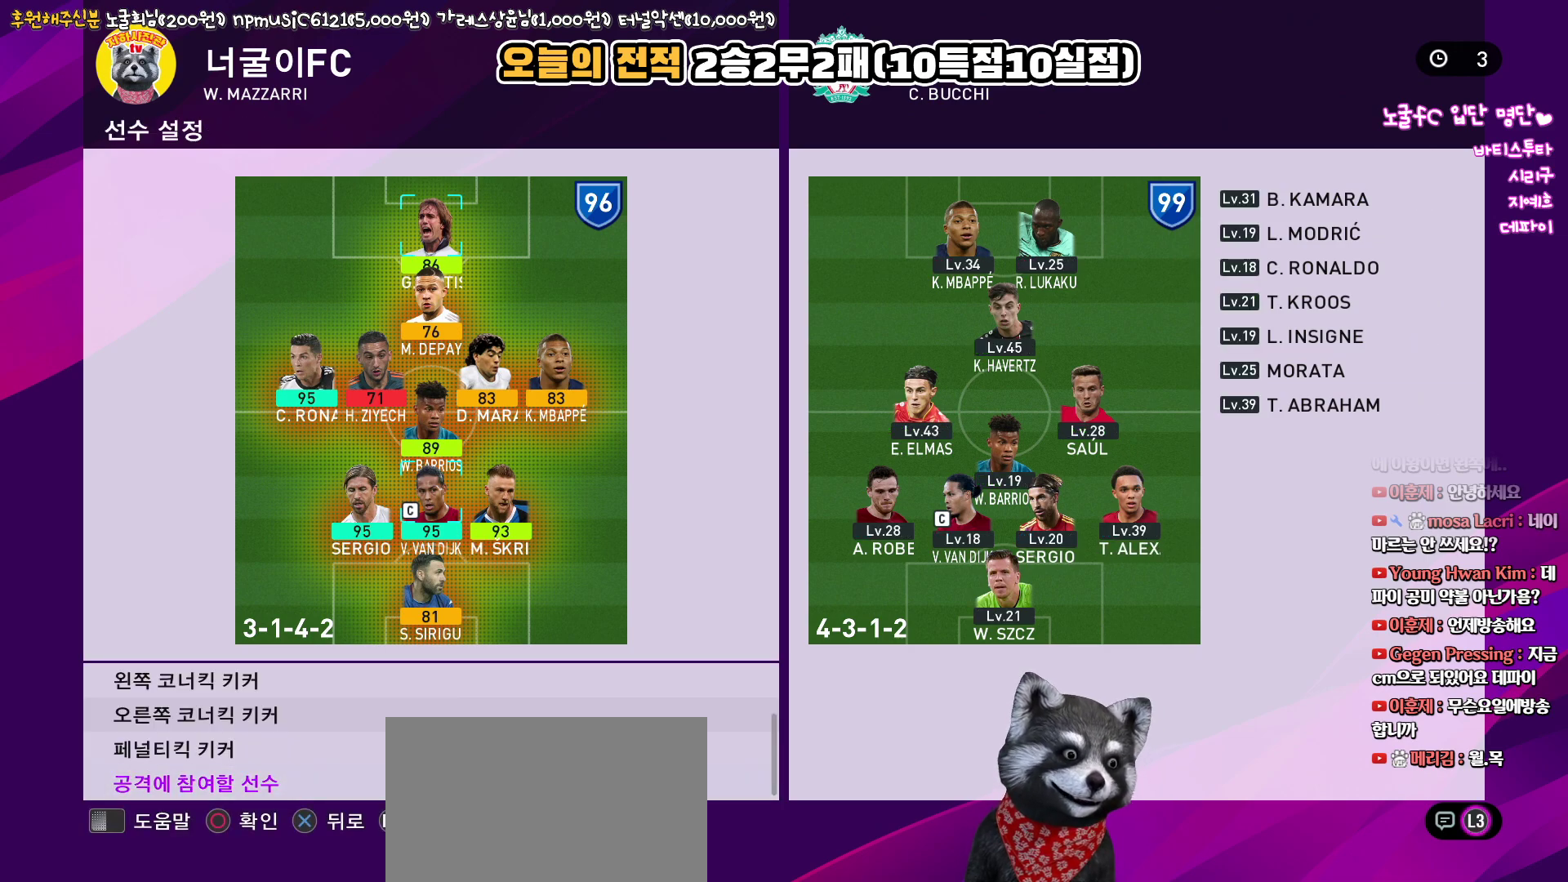
{"buttons": [], "left_stick": "center", "right_stick": "up", "events": []}
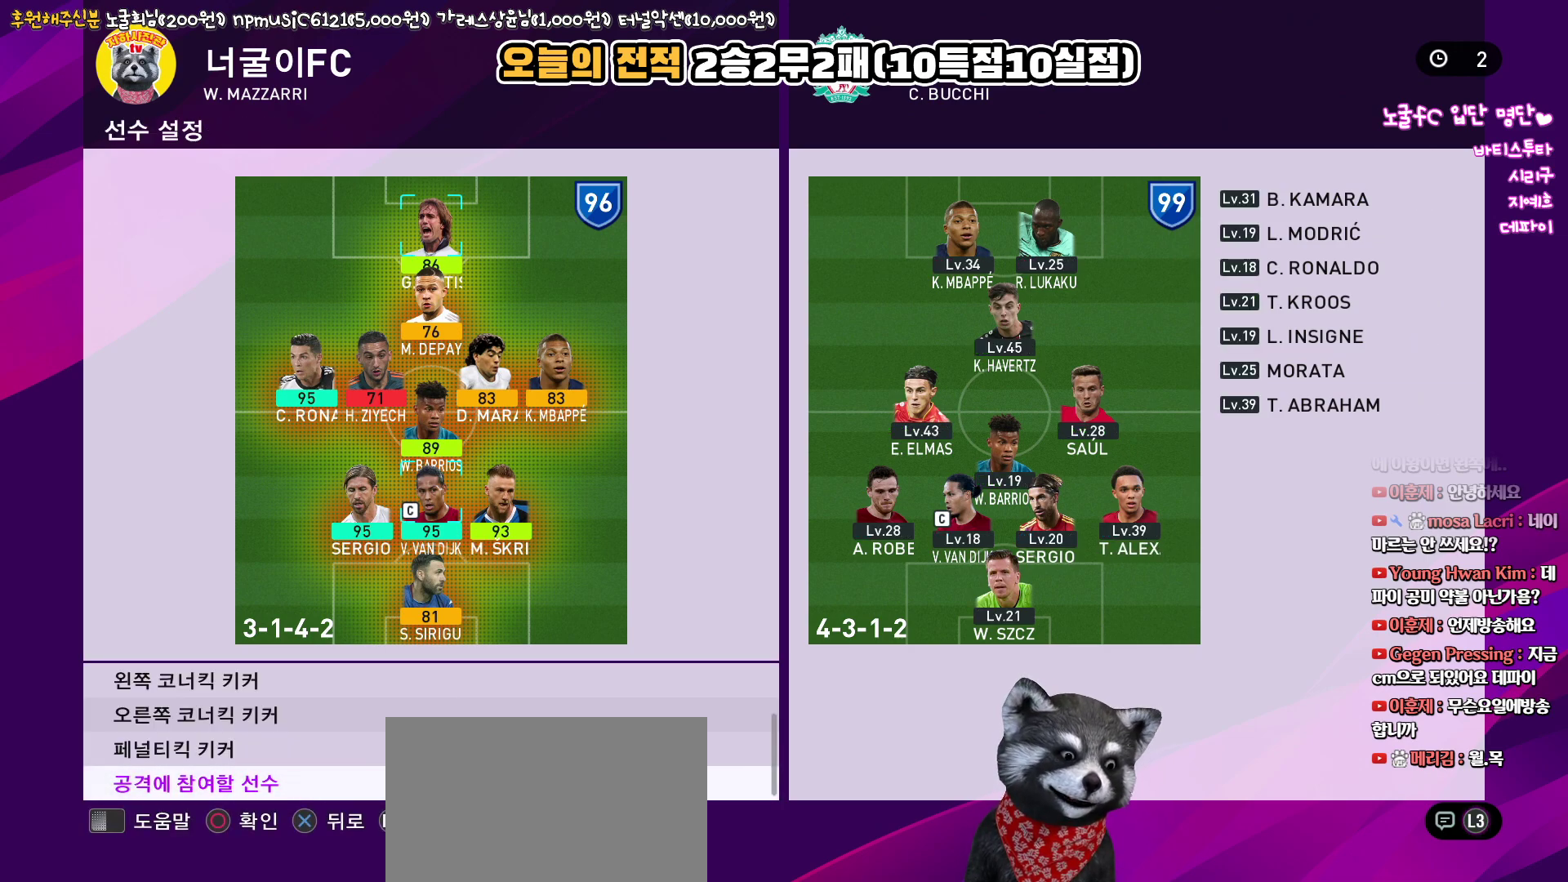
{"buttons": [], "left_stick": "center", "right_stick": "up", "events": [[200, "SQUARE", "down"], [300, "SQUARE", "up"]]}
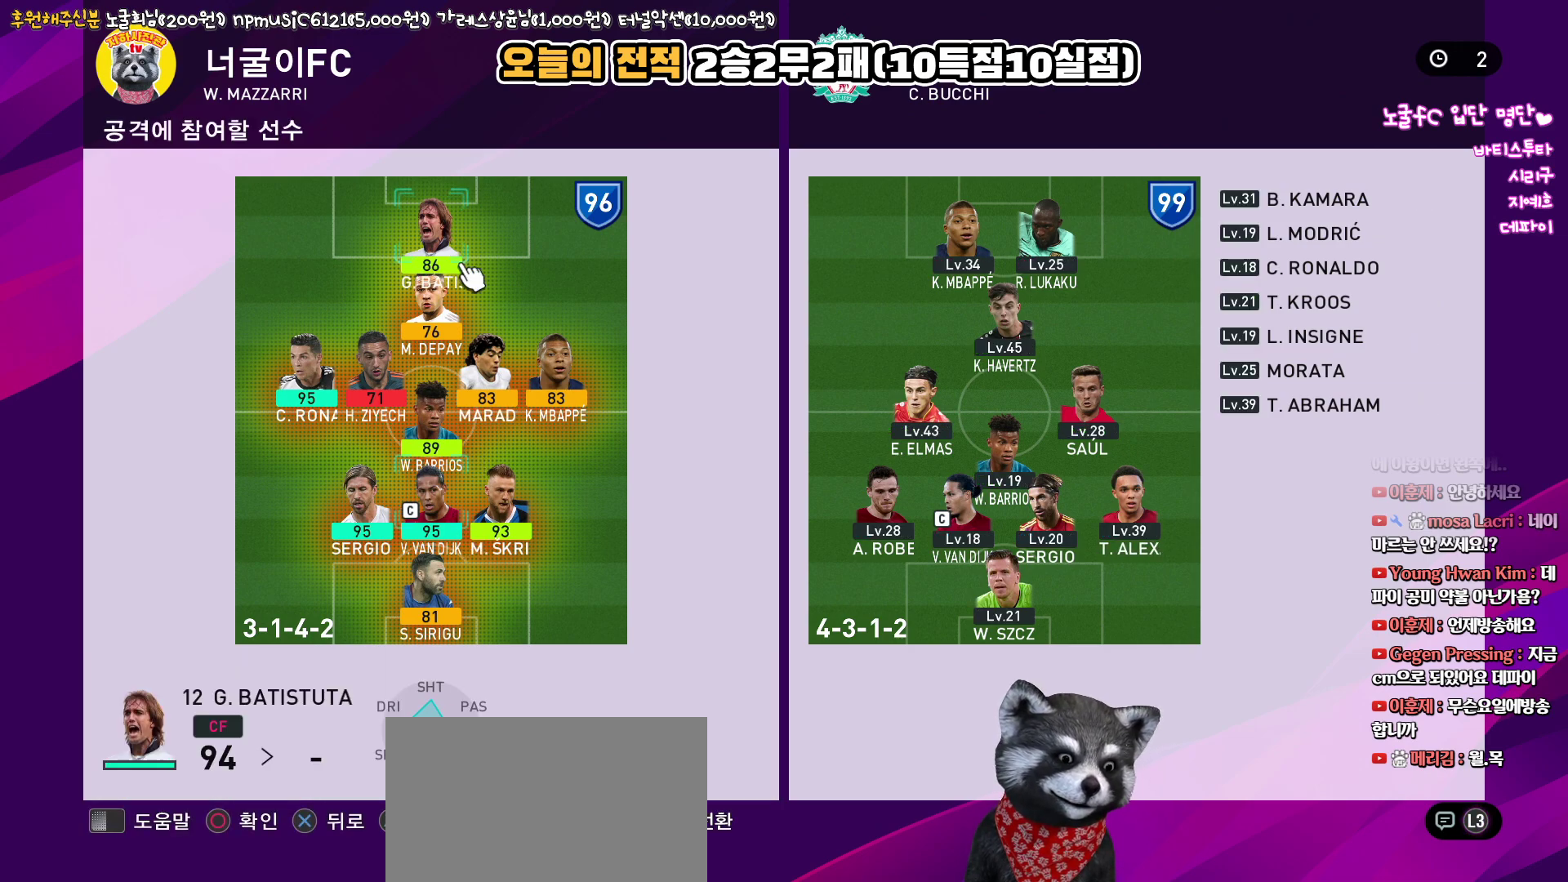
{"buttons": [], "left_stick": "center", "right_stick": "up", "events": []}